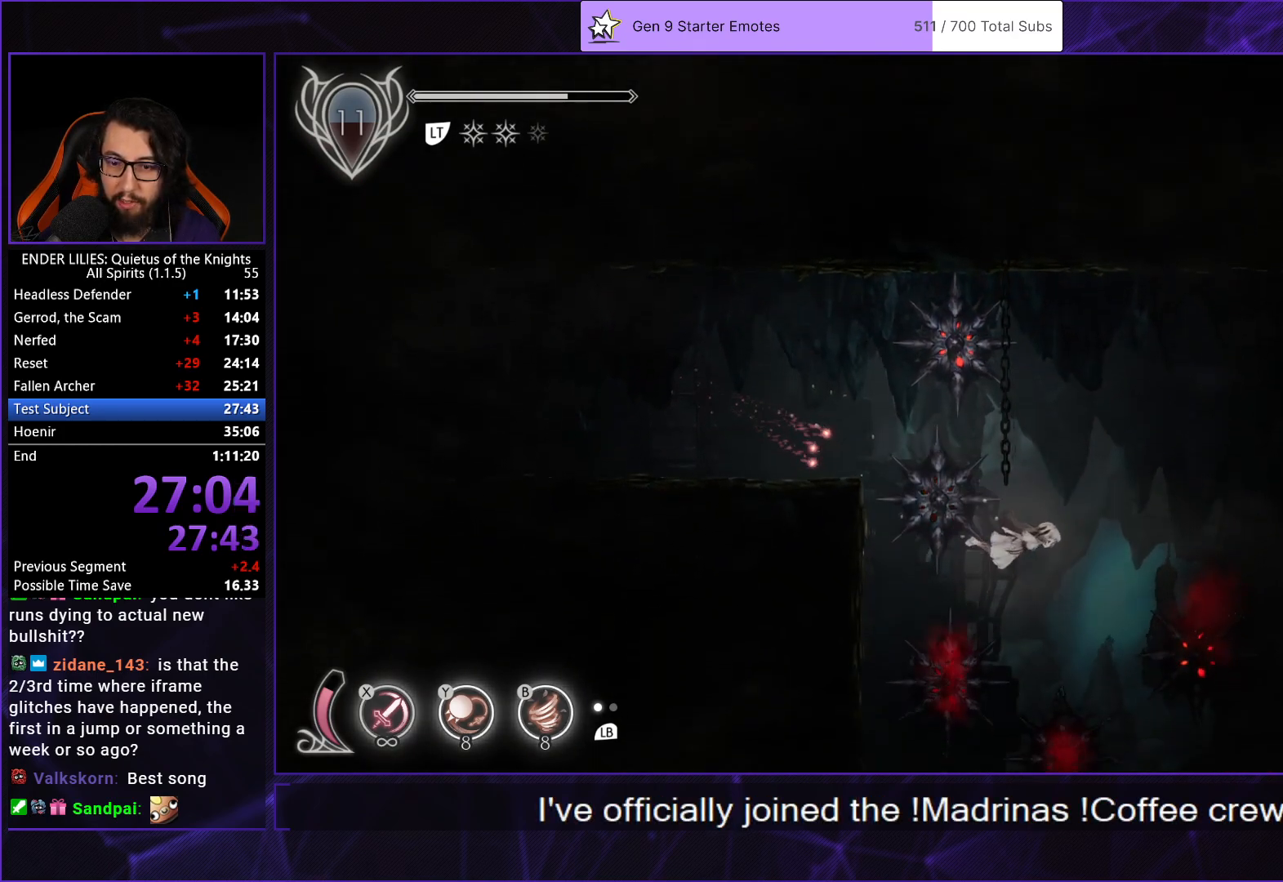
Gameplay with a controller (Xbox layout); each line is a JSON object with the inputs held at the frame after it. "events" lists button and stick changes between this image and that frame as [ms after this image, input, new state], when the widget could be followed in between. Not read: L3 R3.
{"buttons": ["DPAD_DOWN"], "left_stick": "center", "right_stick": "center", "events": [[183, "DPAD_LEFT", "down"], [350, "DPAD_LEFT", "up"]]}
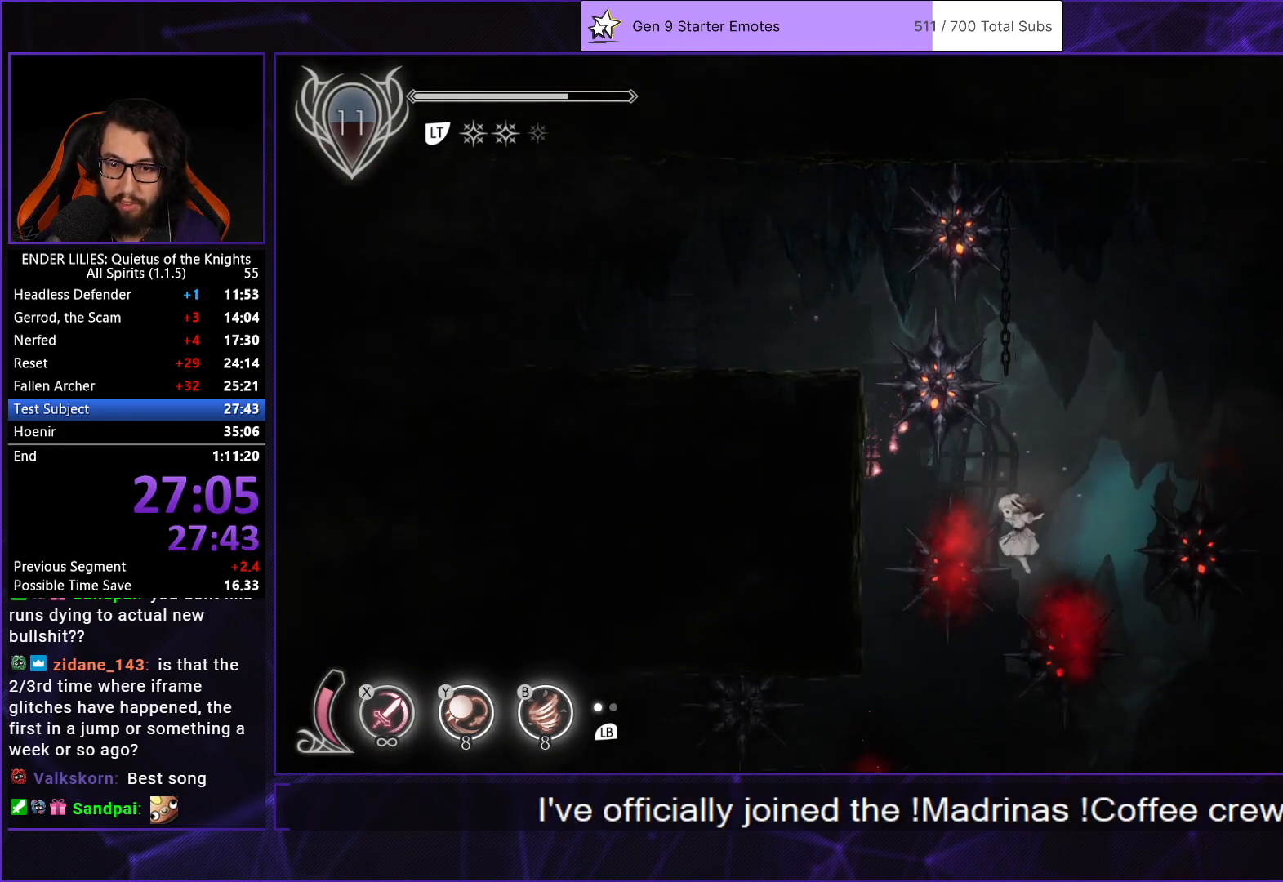
{"buttons": ["DPAD_LEFT"], "left_stick": "center", "right_stick": "center", "events": [[50, "R1", "down"], [233, "R1", "up"], [433, "DPAD_LEFT", "down"], [467, "DPAD_DOWN", "up"]]}
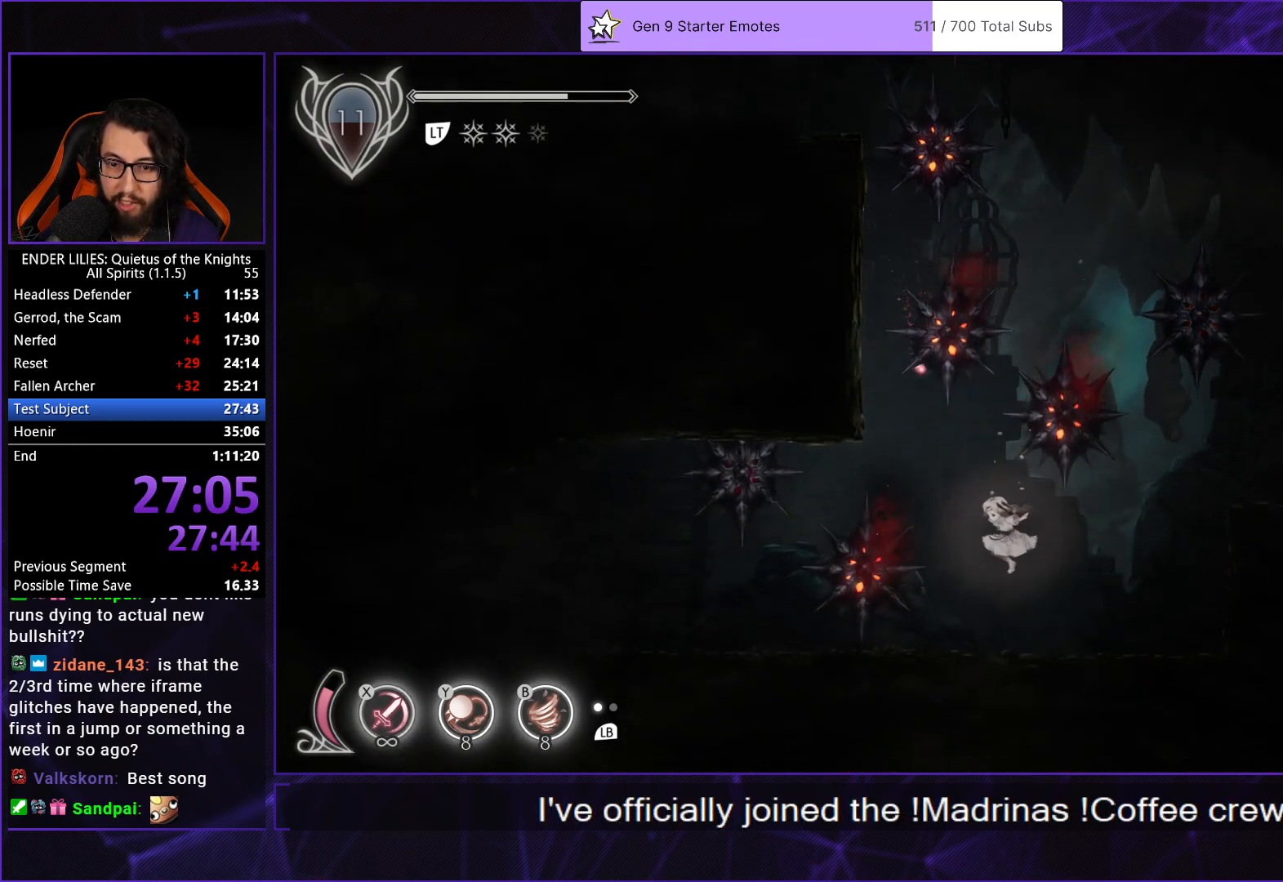
{"buttons": ["R1", "DPAD_LEFT"], "left_stick": "center", "right_stick": "center", "events": [[433, "R1", "down"]]}
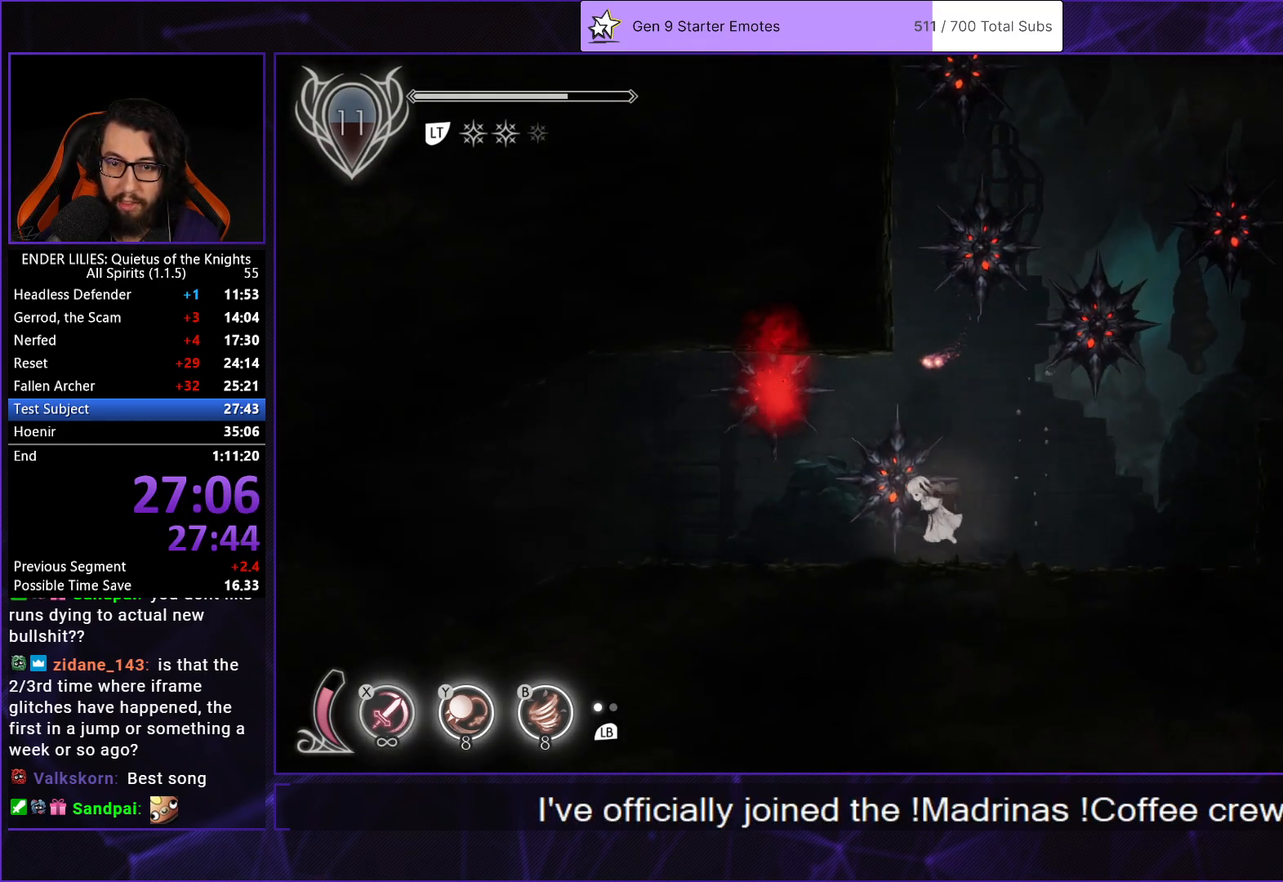
{"buttons": ["R1", "DPAD_LEFT"], "left_stick": "center", "right_stick": "center", "events": [[117, "L2", "down"], [133, "R1", "up"], [200, "R1", "down"], [267, "L2", "up"], [333, "R1", "up"], [350, "L2", "down"], [417, "R1", "down"], [483, "L2", "up"]]}
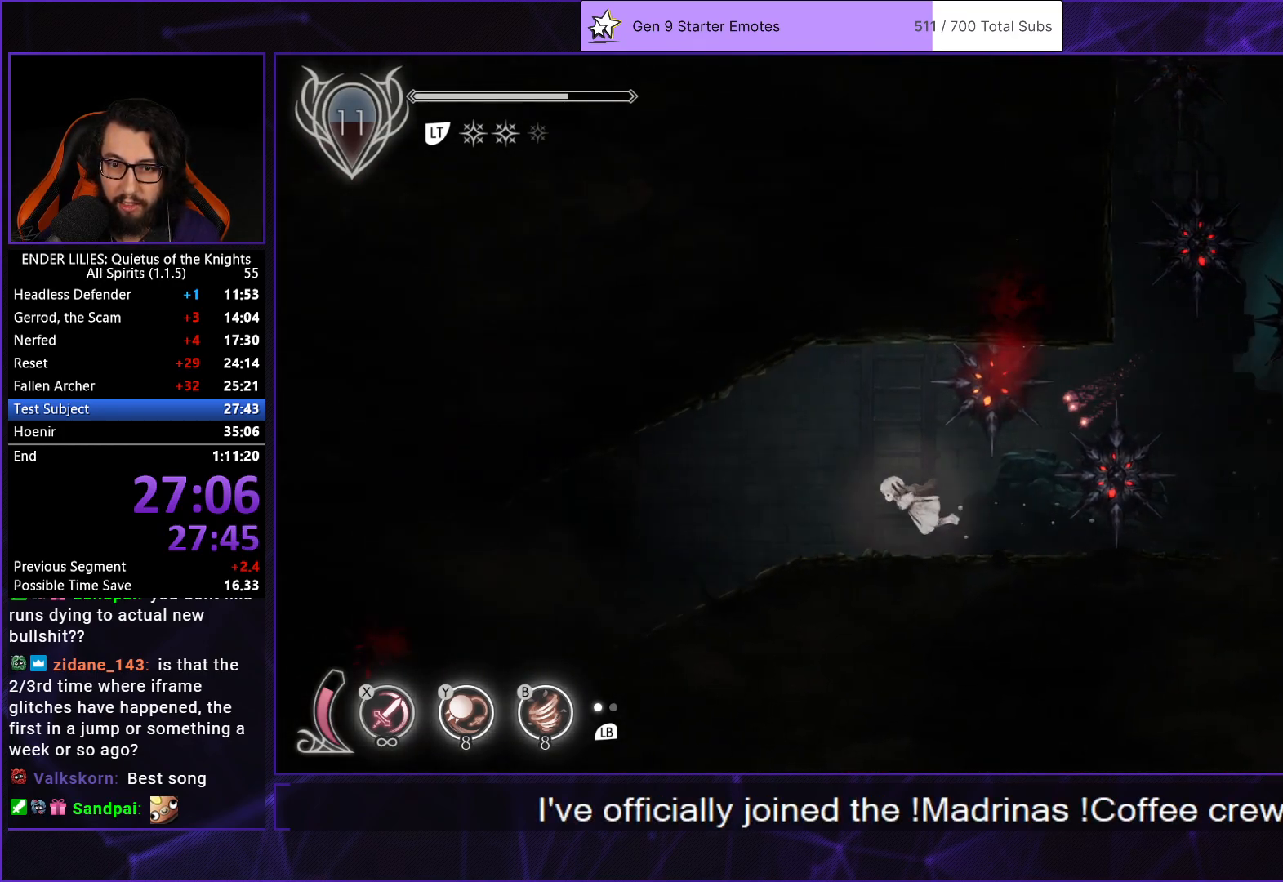
{"buttons": ["DPAD_DOWN", "DPAD_LEFT"], "left_stick": "center", "right_stick": "center", "events": [[33, "R1", "up"], [67, "L2", "down"], [117, "R1", "down"], [217, "L2", "up"], [233, "R1", "up"], [300, "R1", "down"], [350, "DPAD_DOWN", "down"], [450, "R1", "up"]]}
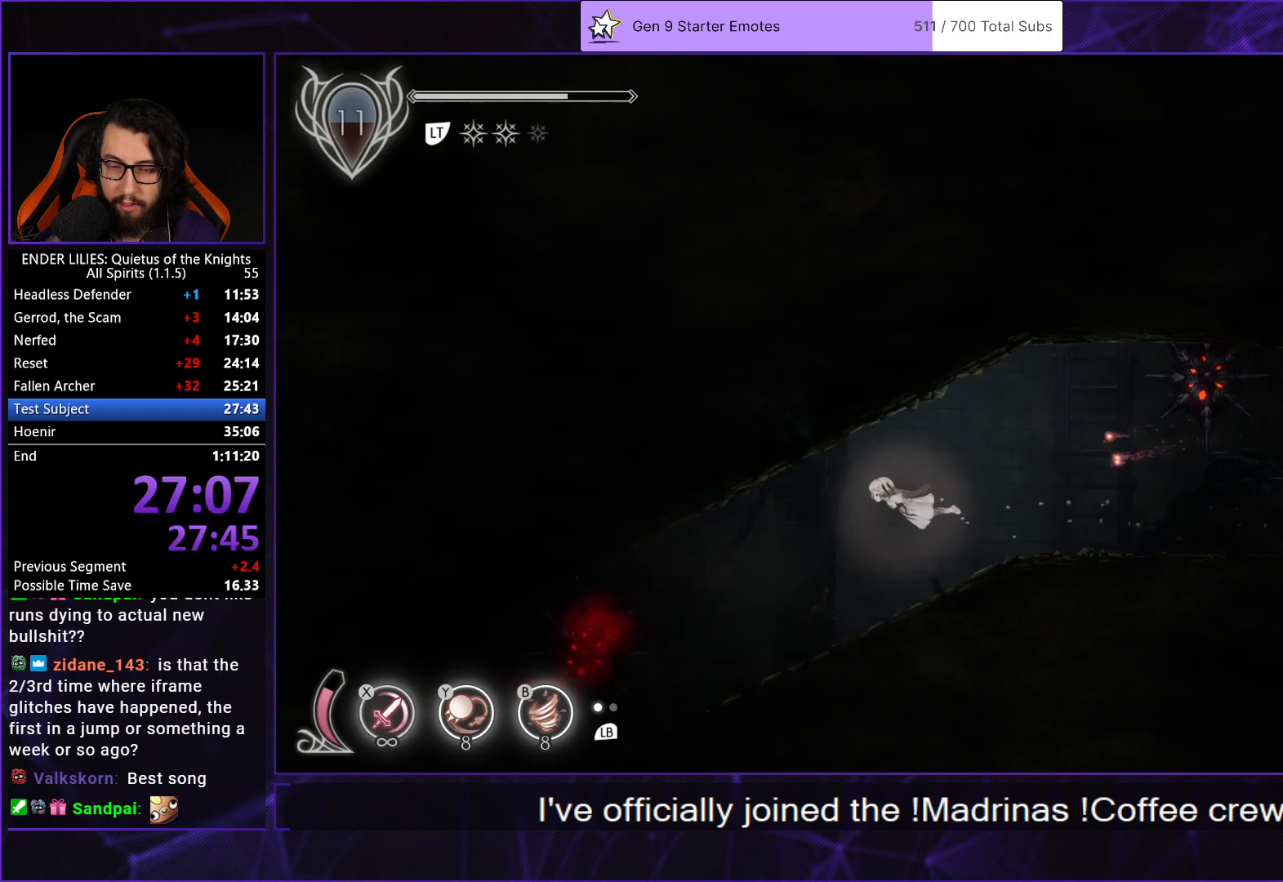
{"buttons": ["DPAD_DOWN", "DPAD_LEFT"], "left_stick": "center", "right_stick": "center", "events": []}
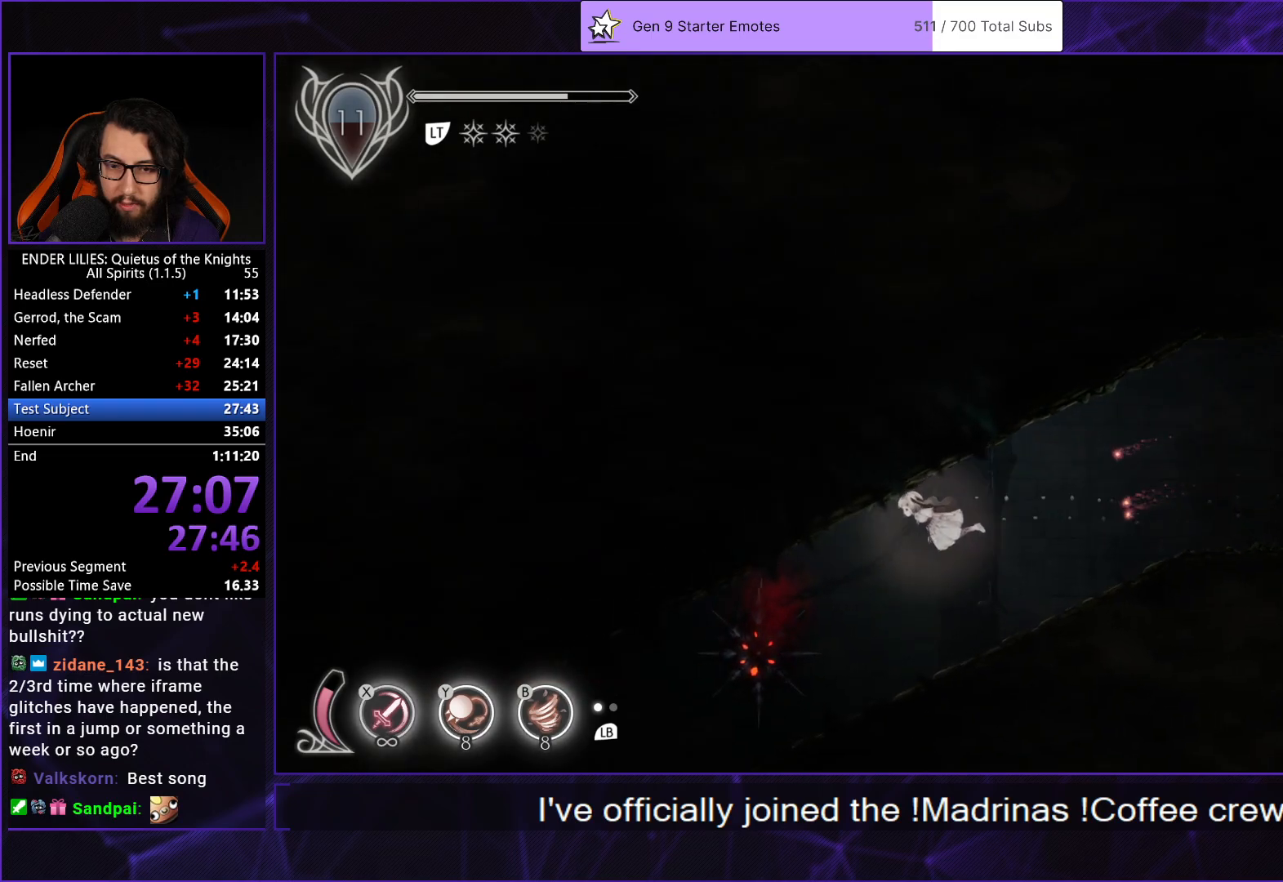
{"buttons": ["R1", "DPAD_DOWN", "DPAD_LEFT"], "left_stick": "center", "right_stick": "center", "events": [[483, "R1", "down"]]}
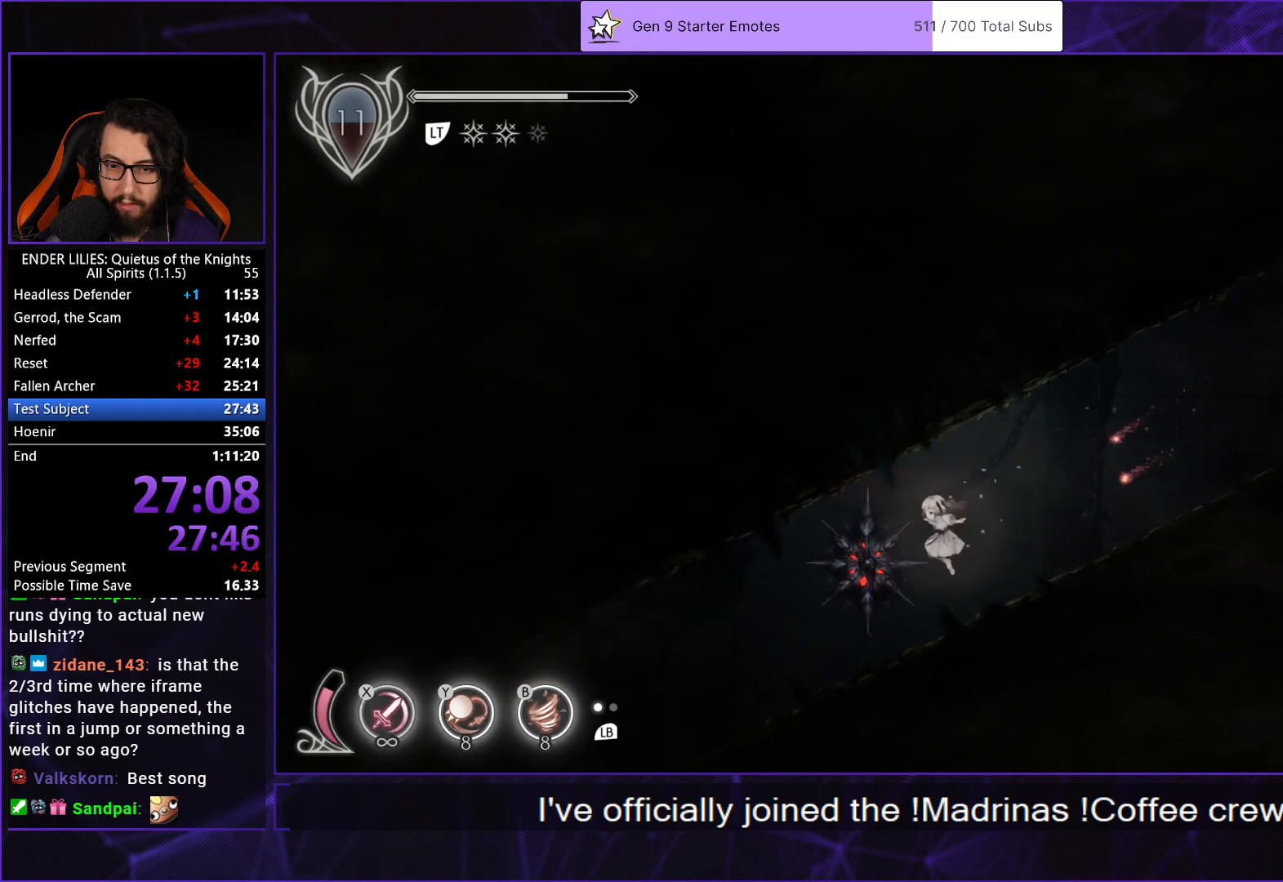
{"buttons": ["L2", "R1", "DPAD_LEFT"], "left_stick": "center", "right_stick": "center", "events": [[183, "R1", "up"], [200, "L2", "down"], [217, "DPAD_DOWN", "up"], [250, "R1", "down"], [333, "L2", "up"], [367, "R1", "up"], [400, "L2", "down"], [450, "R1", "down"]]}
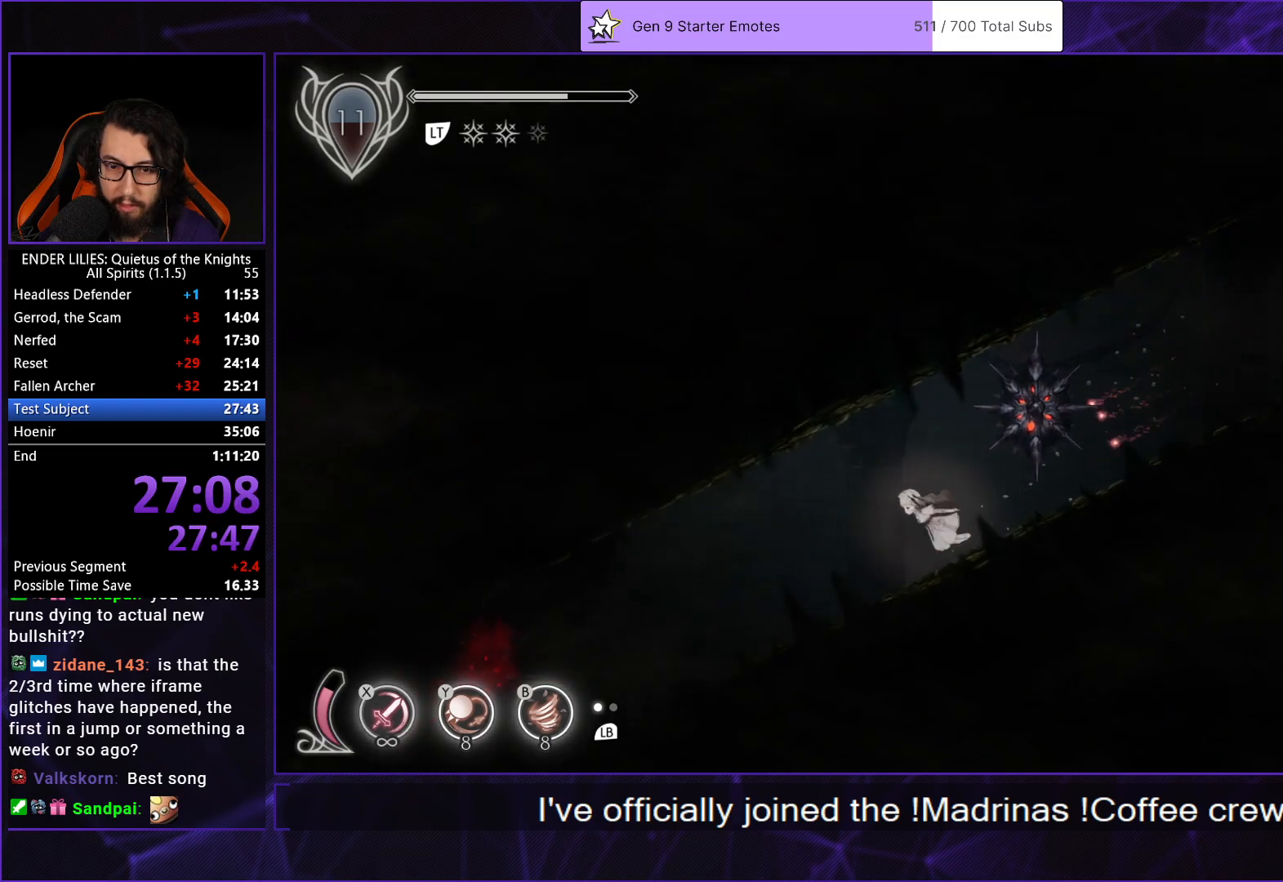
{"buttons": ["DPAD_DOWN", "DPAD_LEFT"], "left_stick": "center", "right_stick": "center", "events": [[33, "L2", "up"], [67, "DPAD_DOWN", "down"], [67, "R1", "up"], [83, "L2", "down"], [133, "R1", "down"], [217, "L2", "up"], [250, "R1", "up"], [317, "R1", "down"], [450, "R1", "up"]]}
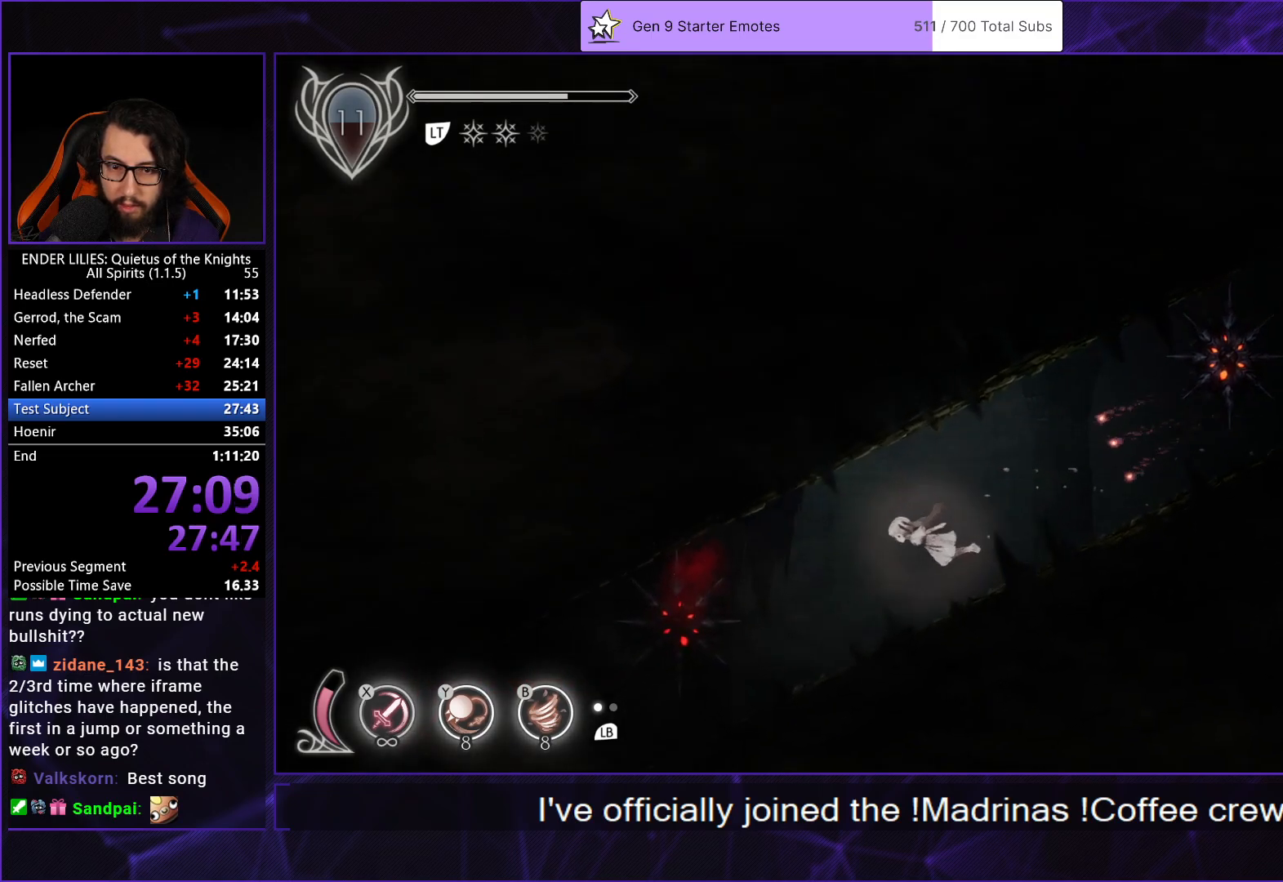
{"buttons": ["DPAD_DOWN", "DPAD_LEFT"], "left_stick": "center", "right_stick": "center", "events": []}
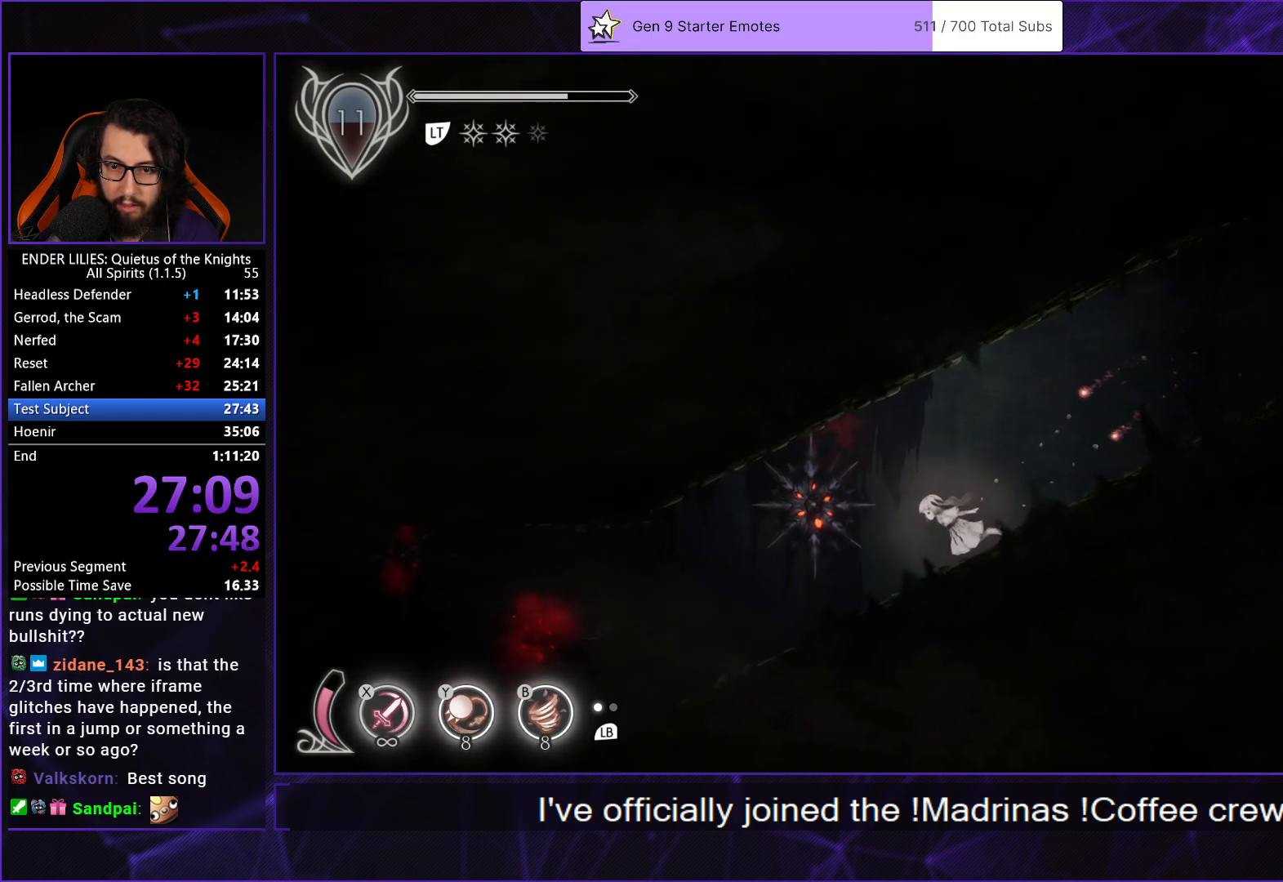
{"buttons": ["DPAD_DOWN", "DPAD_LEFT"], "left_stick": "center", "right_stick": "center", "events": [[200, "R1", "down"], [350, "R1", "up"]]}
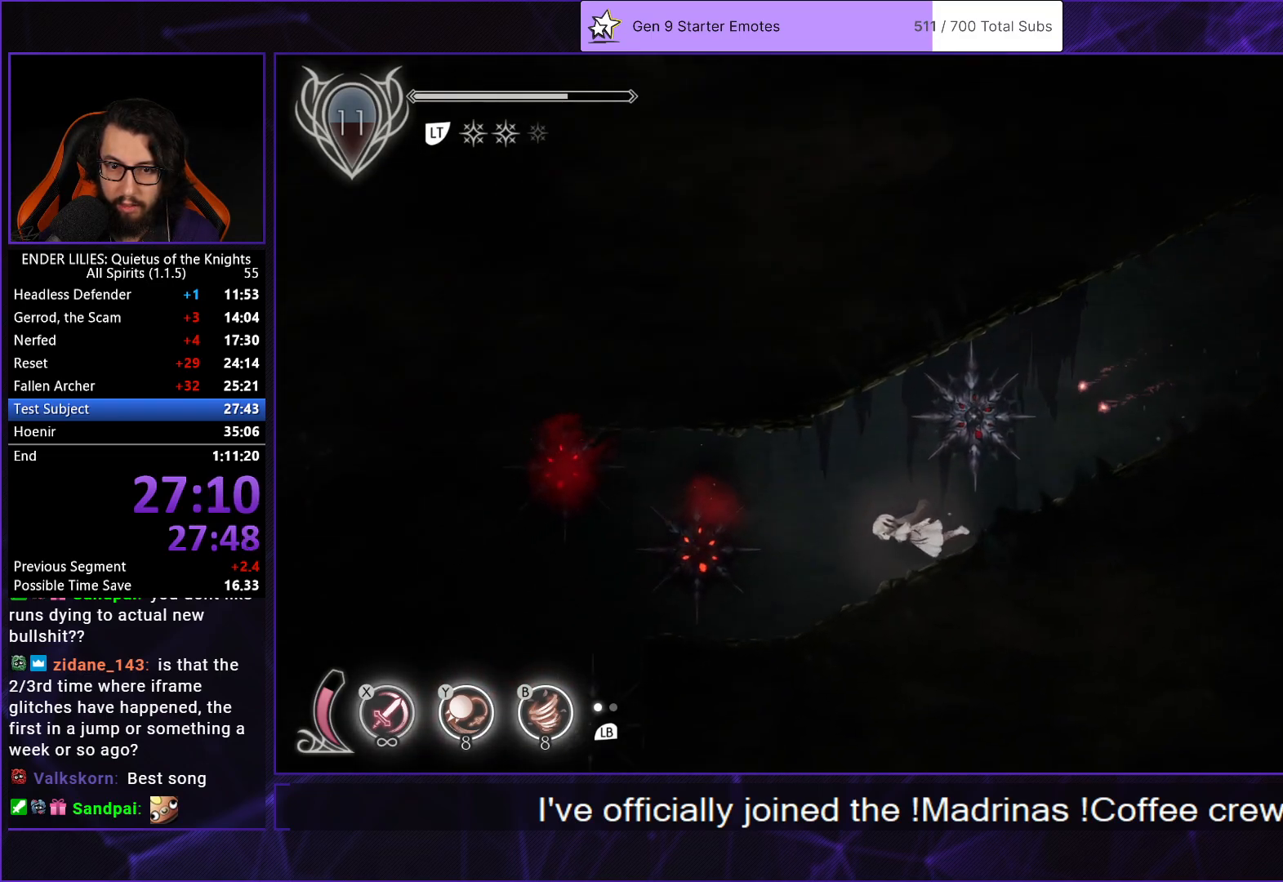
{"buttons": ["DPAD_DOWN", "DPAD_LEFT"], "left_stick": "center", "right_stick": "center", "events": []}
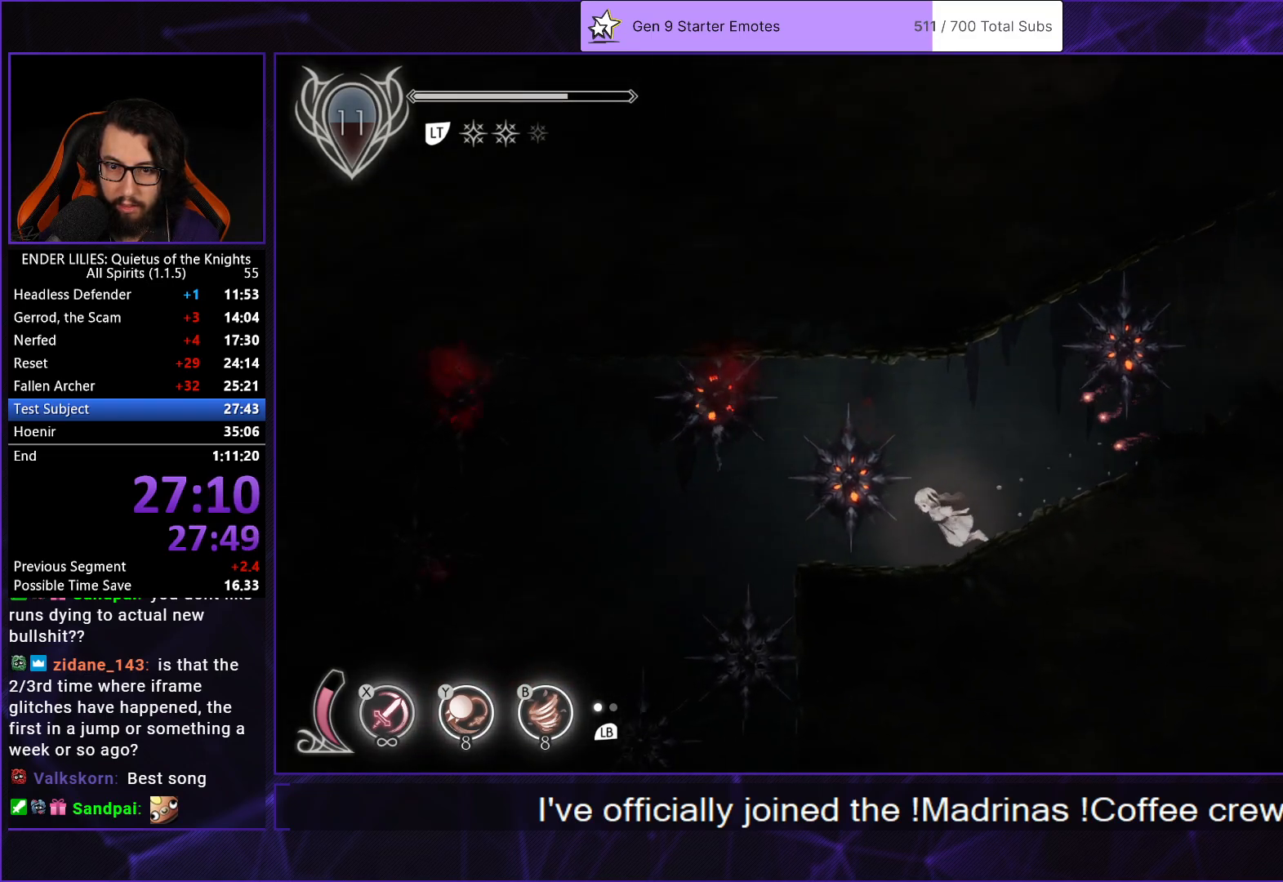
{"buttons": ["DPAD_DOWN", "DPAD_LEFT"], "left_stick": "center", "right_stick": "center", "events": [[133, "DPAD_DOWN", "up"], [133, "R1", "down"], [300, "R1", "up"], [333, "DPAD_DOWN", "down"]]}
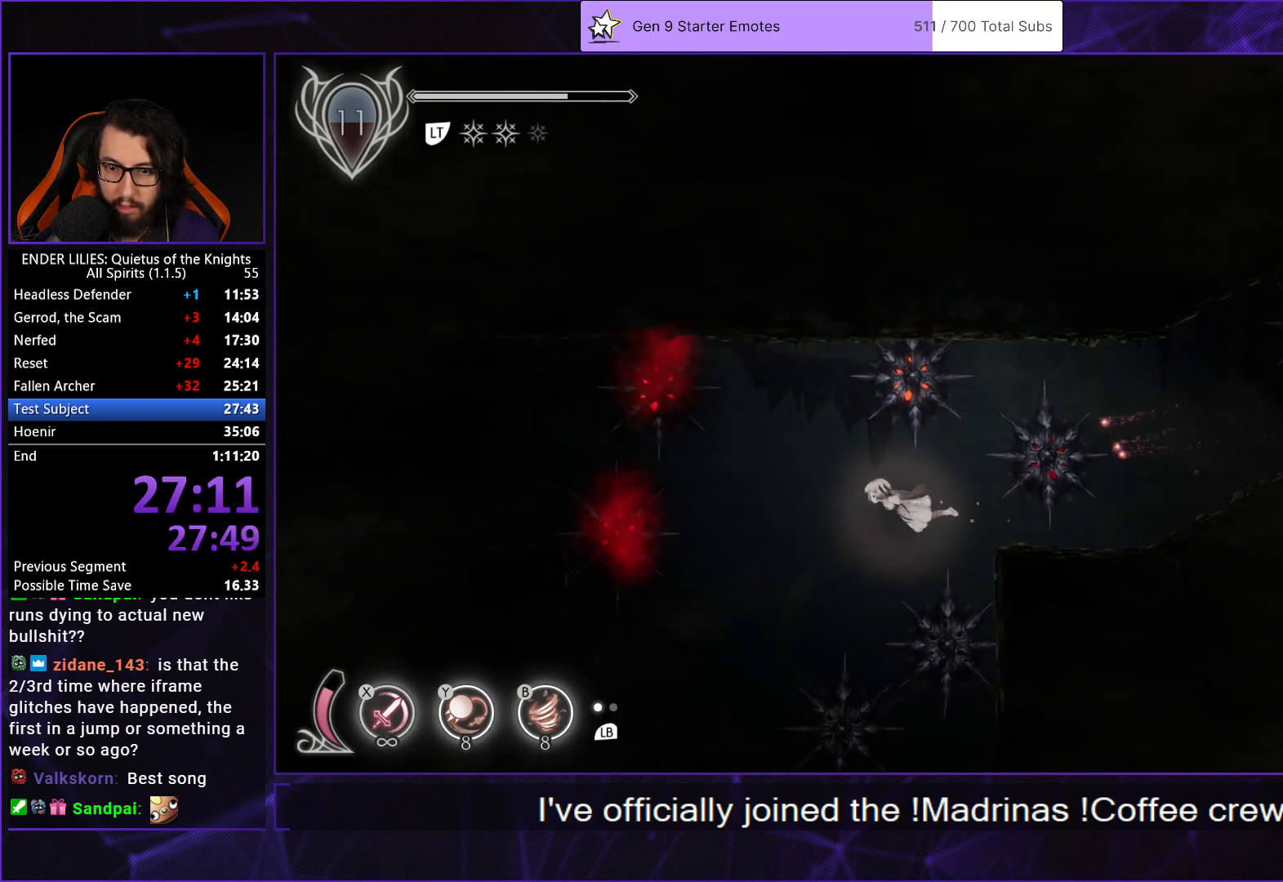
{"buttons": ["DPAD_DOWN"], "left_stick": "center", "right_stick": "center", "events": [[33, "DPAD_LEFT", "up"]]}
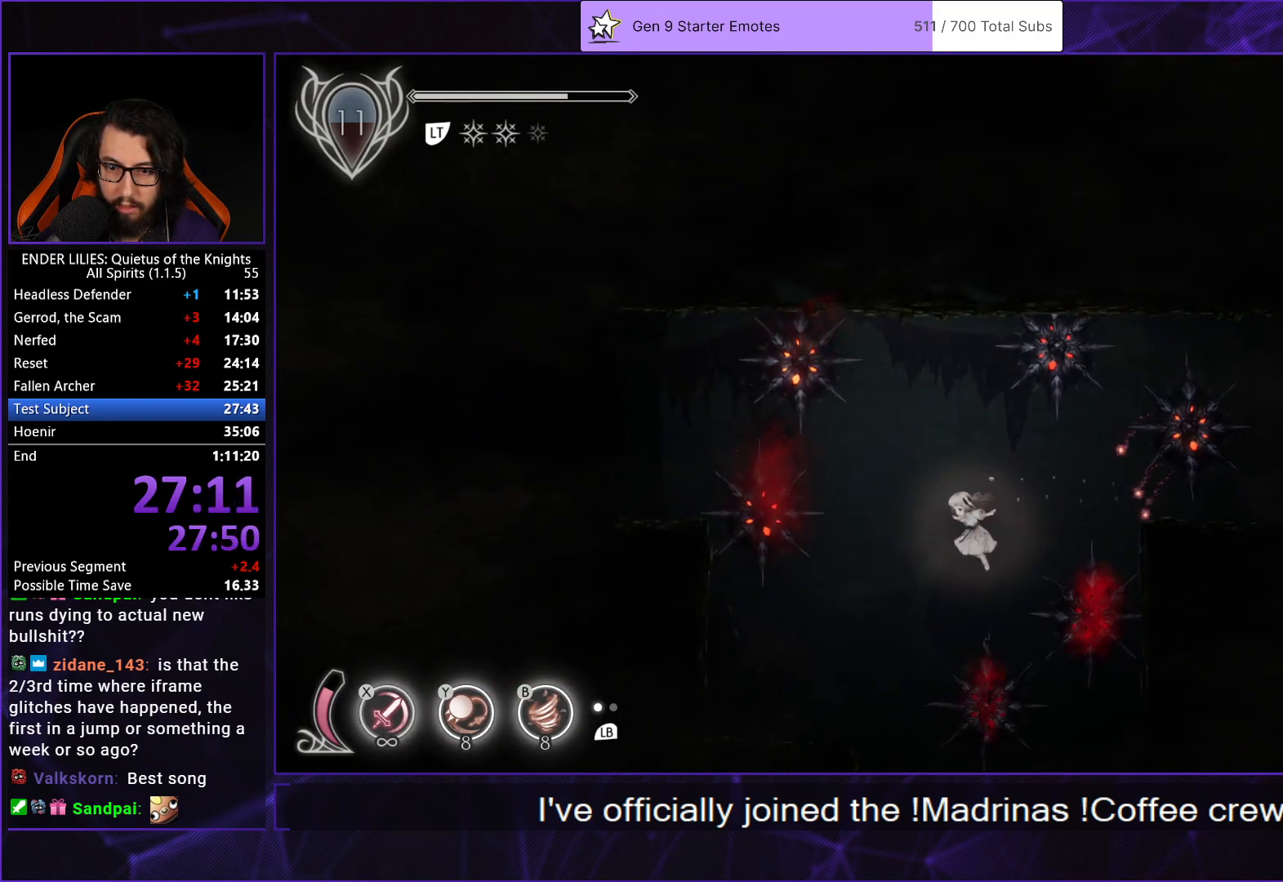
{"buttons": ["R1", "DPAD_DOWN"], "left_stick": "center", "right_stick": "center", "events": [[300, "R1", "down"]]}
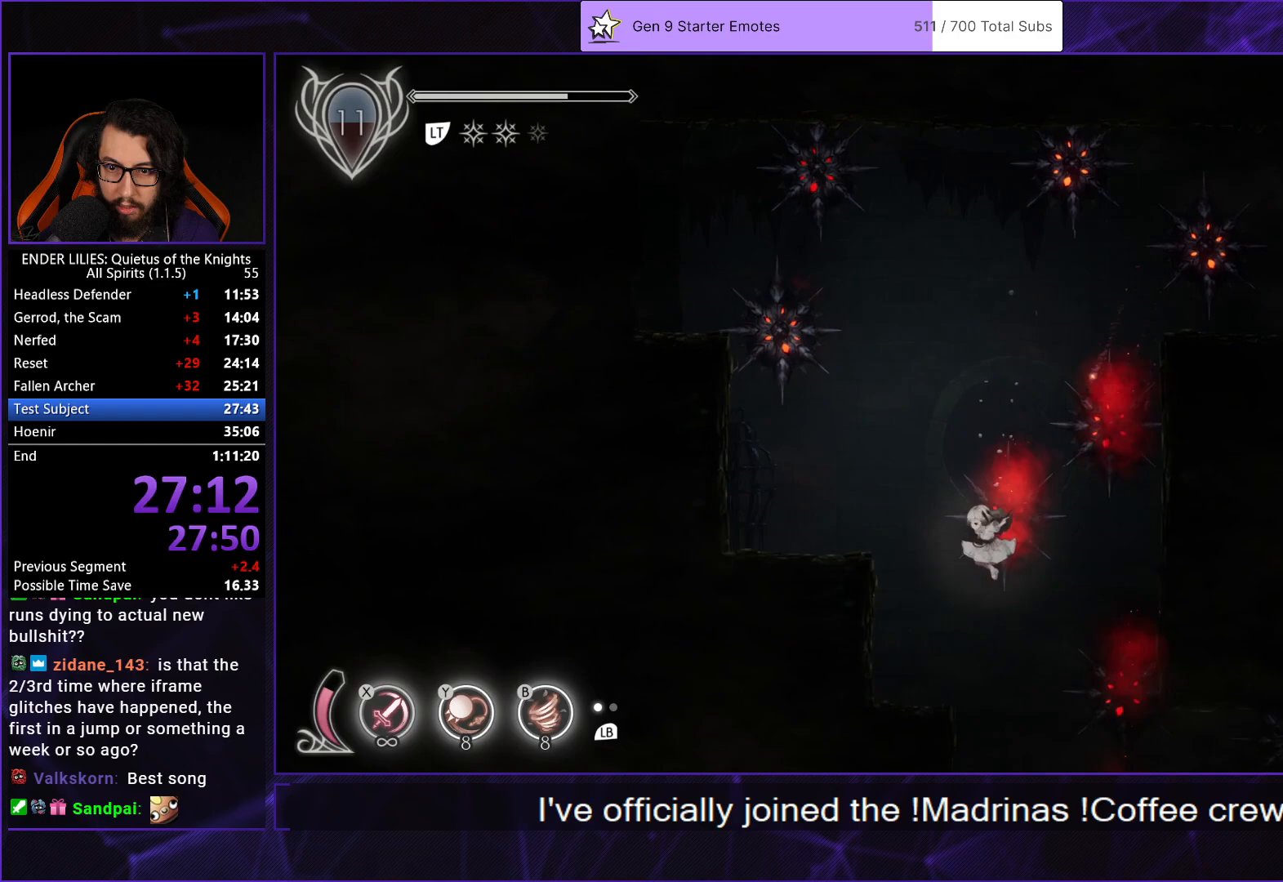
{"buttons": ["DPAD_RIGHT"], "left_stick": "center", "right_stick": "center", "events": [[17, "R1", "up"], [133, "DPAD_DOWN", "up"], [133, "DPAD_RIGHT", "down"]]}
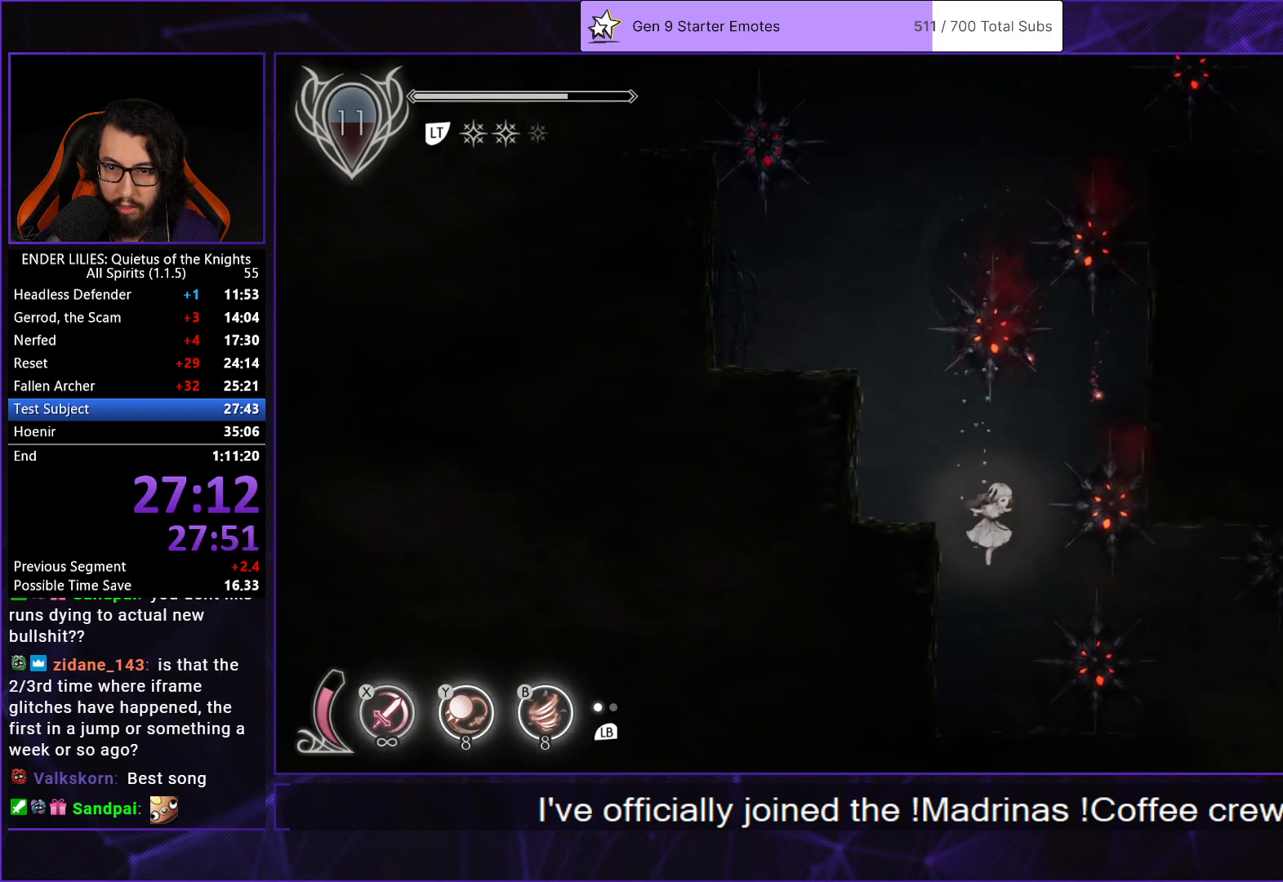
{"buttons": ["L2", "R1", "DPAD_RIGHT"], "left_stick": "center", "right_stick": "center", "events": [[17, "DPAD_DOWN", "down"], [200, "R1", "down"], [350, "DPAD_DOWN", "up"], [400, "L2", "down"], [400, "R1", "up"], [483, "R1", "down"]]}
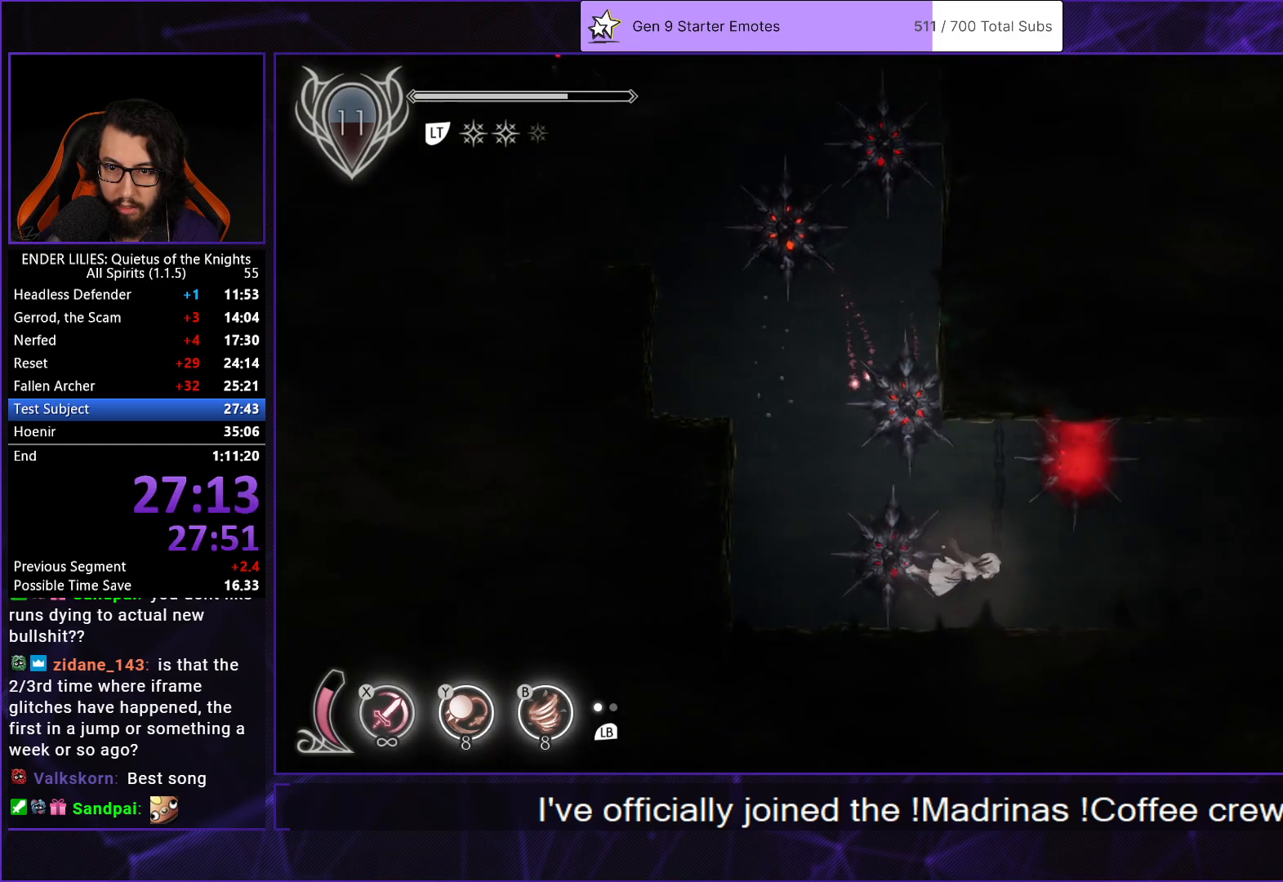
{"buttons": ["L2", "DPAD_UP", "DPAD_RIGHT"], "left_stick": "center", "right_stick": "center", "events": [[33, "L2", "up"], [83, "L2", "down"], [100, "R1", "up"], [167, "R1", "down"], [217, "L2", "up"], [267, "L2", "down"], [300, "DPAD_UP", "down"], [300, "R1", "up"], [350, "R1", "down"], [433, "L2", "up"], [467, "L2", "down"], [467, "R1", "up"]]}
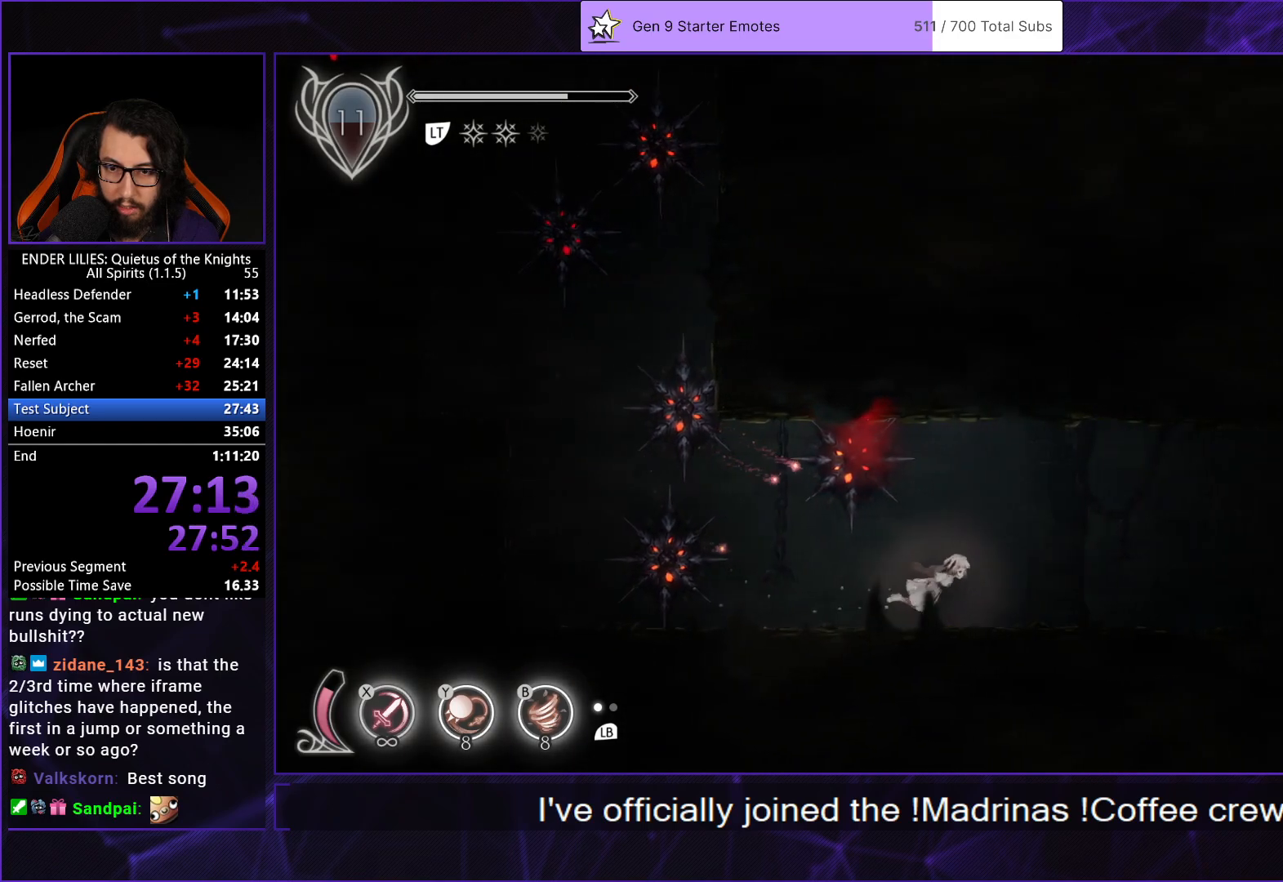
{"buttons": ["DPAD_RIGHT"], "left_stick": "center", "right_stick": "center", "events": [[33, "R1", "down"], [100, "L2", "up"], [150, "DPAD_UP", "up"], [150, "R1", "up"], [167, "L2", "down"], [217, "R1", "down"], [300, "L2", "up"], [317, "R1", "up"], [350, "L2", "down"], [400, "R1", "down"], [483, "L2", "up"], [500, "R1", "up"]]}
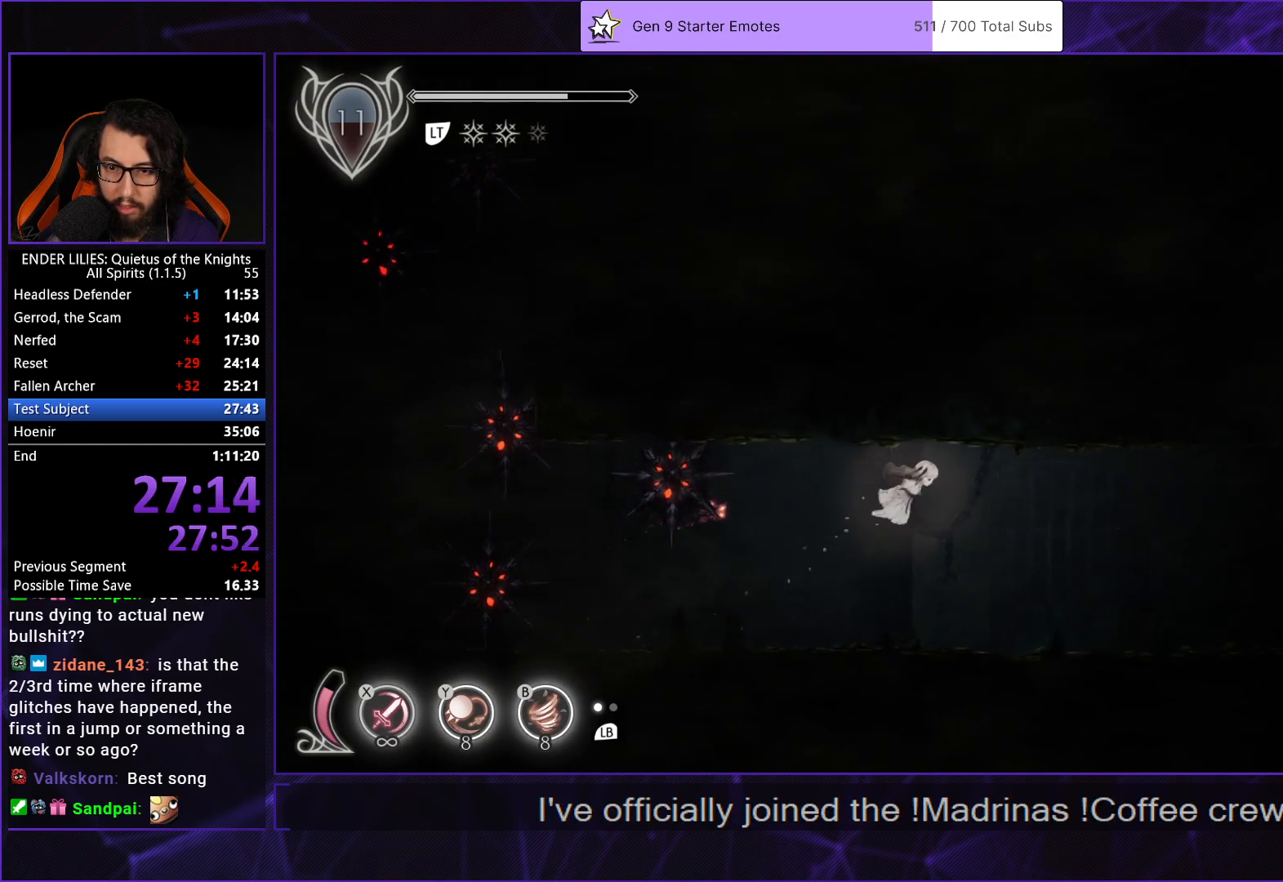
{"buttons": ["L2", "DPAD_RIGHT"], "left_stick": "center", "right_stick": "center", "events": [[33, "L2", "down"], [67, "R1", "down"], [167, "R1", "up"], [183, "L2", "up"], [217, "L2", "down"], [250, "R1", "down"], [467, "R1", "up"]]}
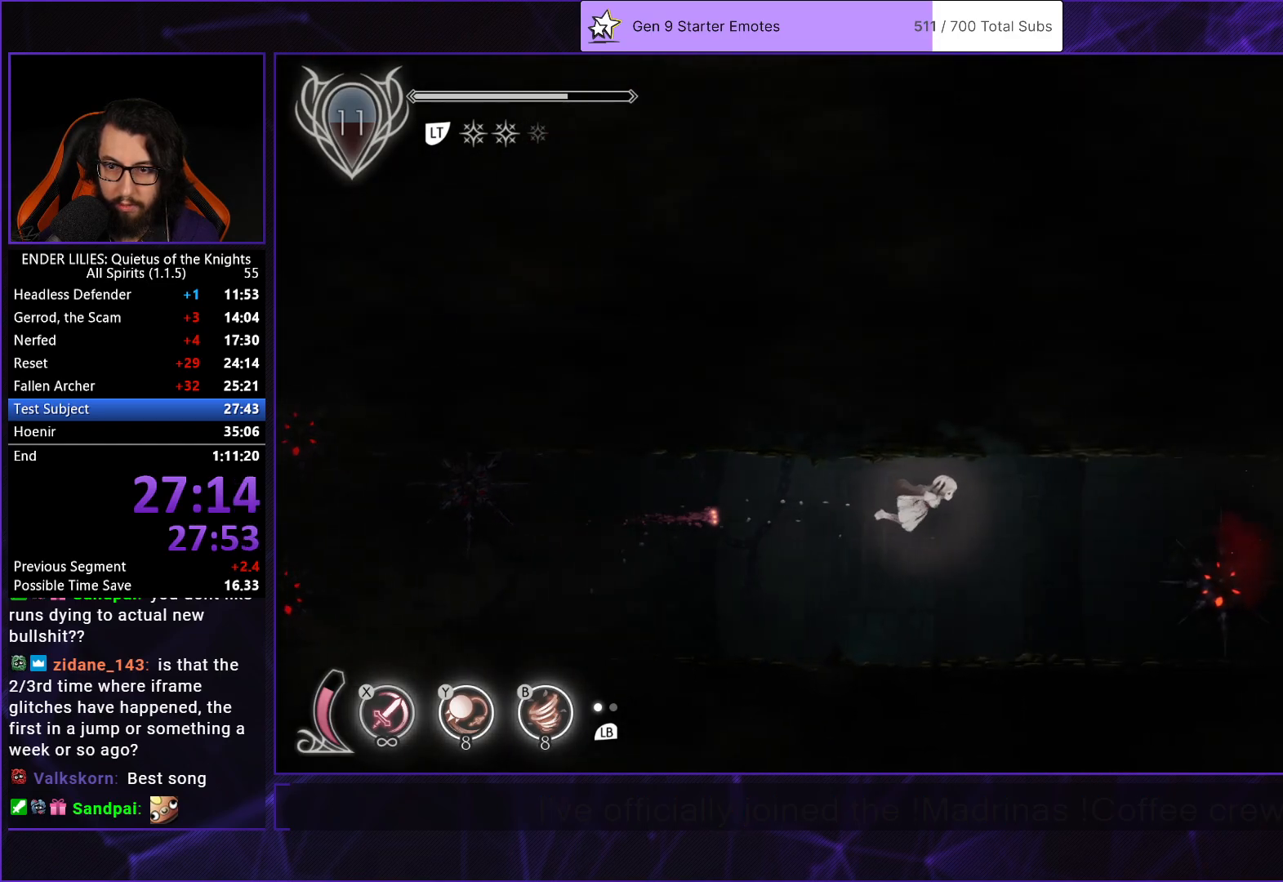
{"buttons": ["L2", "DPAD_RIGHT"], "left_stick": "center", "right_stick": "center", "events": [[33, "L2", "up"], [33, "R1", "down"], [83, "L2", "down"], [133, "R1", "up"], [217, "L2", "up"], [217, "R1", "down"], [250, "L2", "down"], [300, "R1", "up"], [383, "R1", "down"], [400, "L2", "up"], [450, "L2", "down"], [483, "R1", "up"]]}
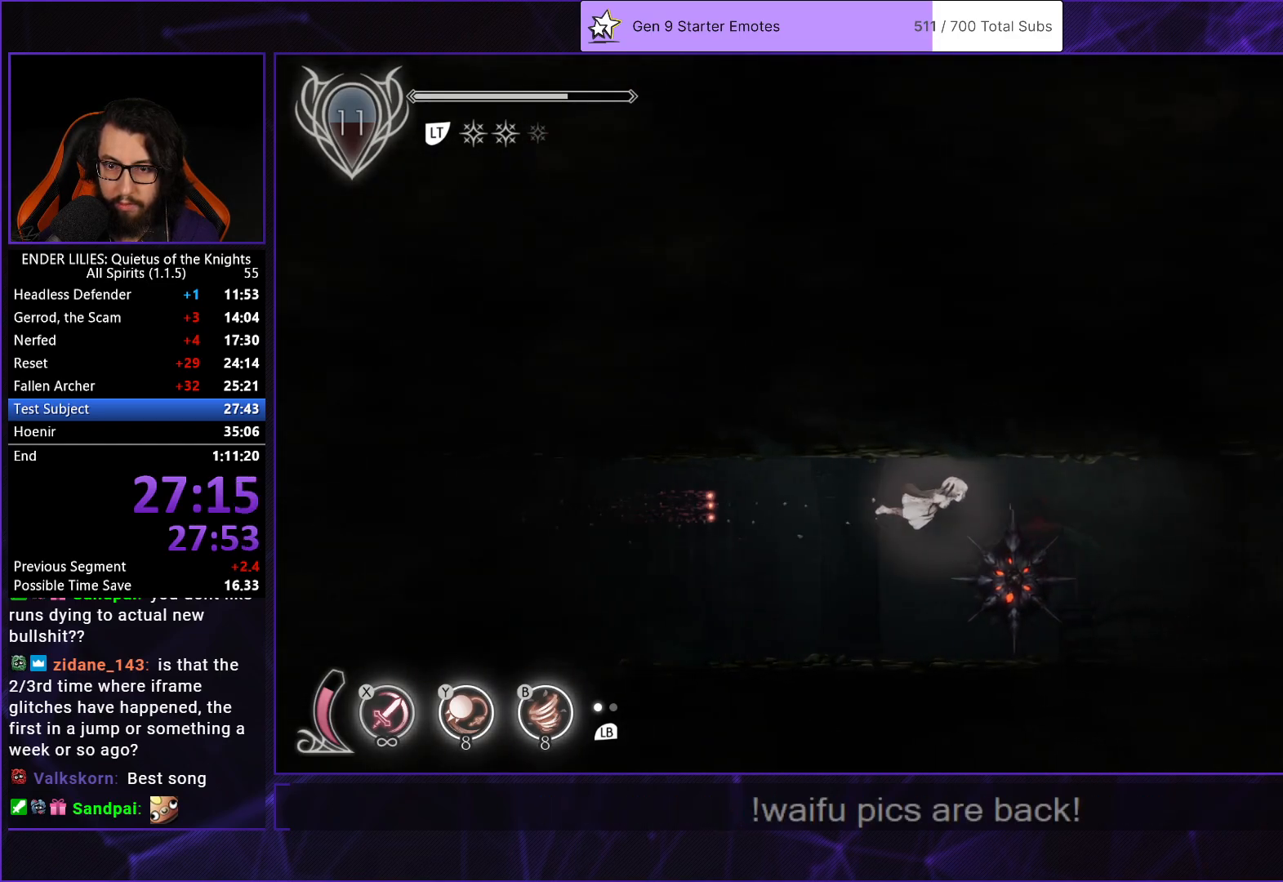
{"buttons": ["R1", "DPAD_DOWN", "DPAD_RIGHT"], "left_stick": "center", "right_stick": "center", "events": [[50, "R1", "down"], [83, "L2", "up"], [150, "L2", "down"], [150, "R1", "up"], [233, "R1", "down"], [300, "L2", "up"], [317, "DPAD_DOWN", "down"], [333, "R1", "up"], [350, "L2", "down"], [400, "R1", "down"], [483, "L2", "up"]]}
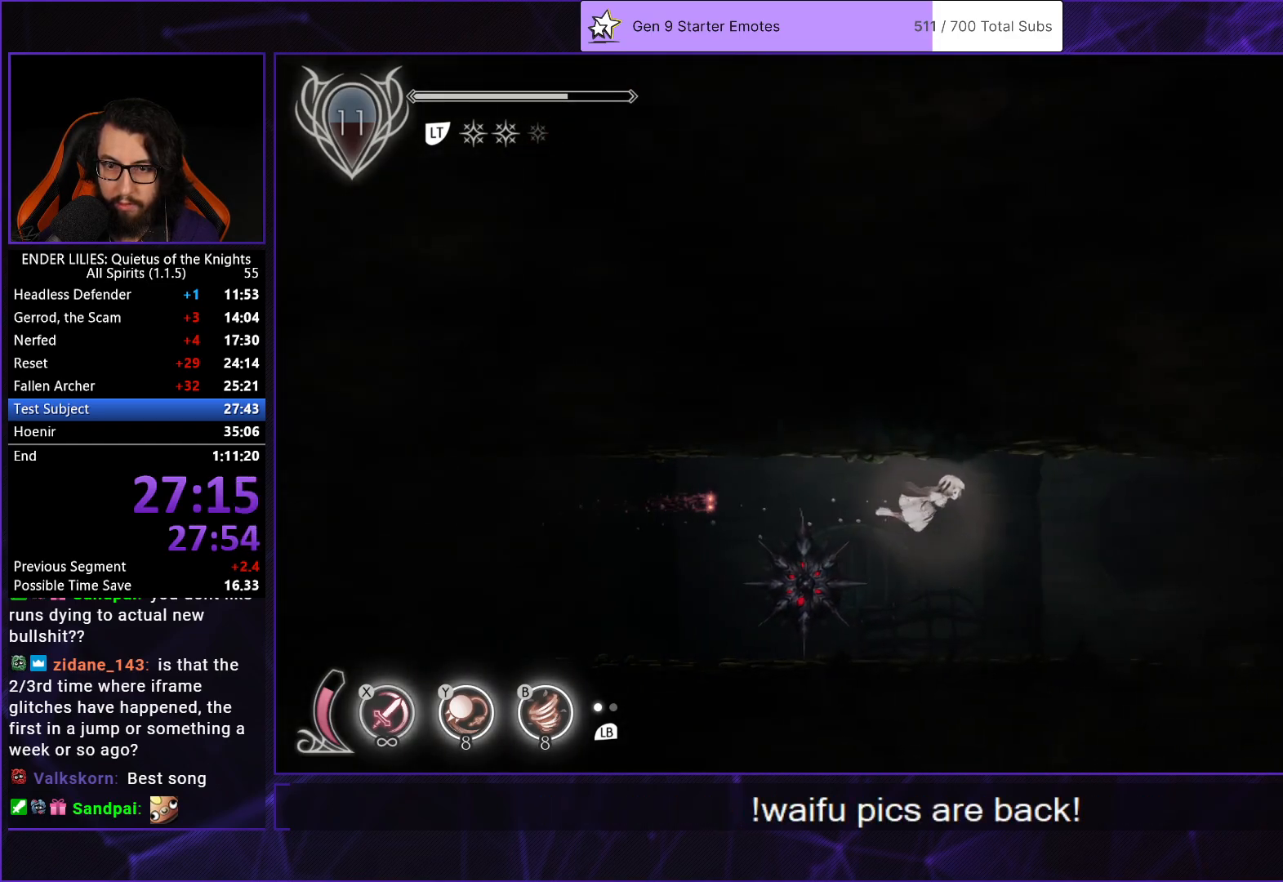
{"buttons": ["L2", "DPAD_RIGHT"], "left_stick": "center", "right_stick": "center", "events": [[17, "R1", "up"], [50, "L2", "down"], [83, "R1", "down"], [167, "DPAD_DOWN", "up"], [167, "R1", "up"], [200, "L2", "up"], [217, "L2", "down"], [250, "R1", "down"], [333, "R1", "up"], [367, "L2", "up"], [417, "L2", "down"], [417, "R1", "down"], [500, "R1", "up"]]}
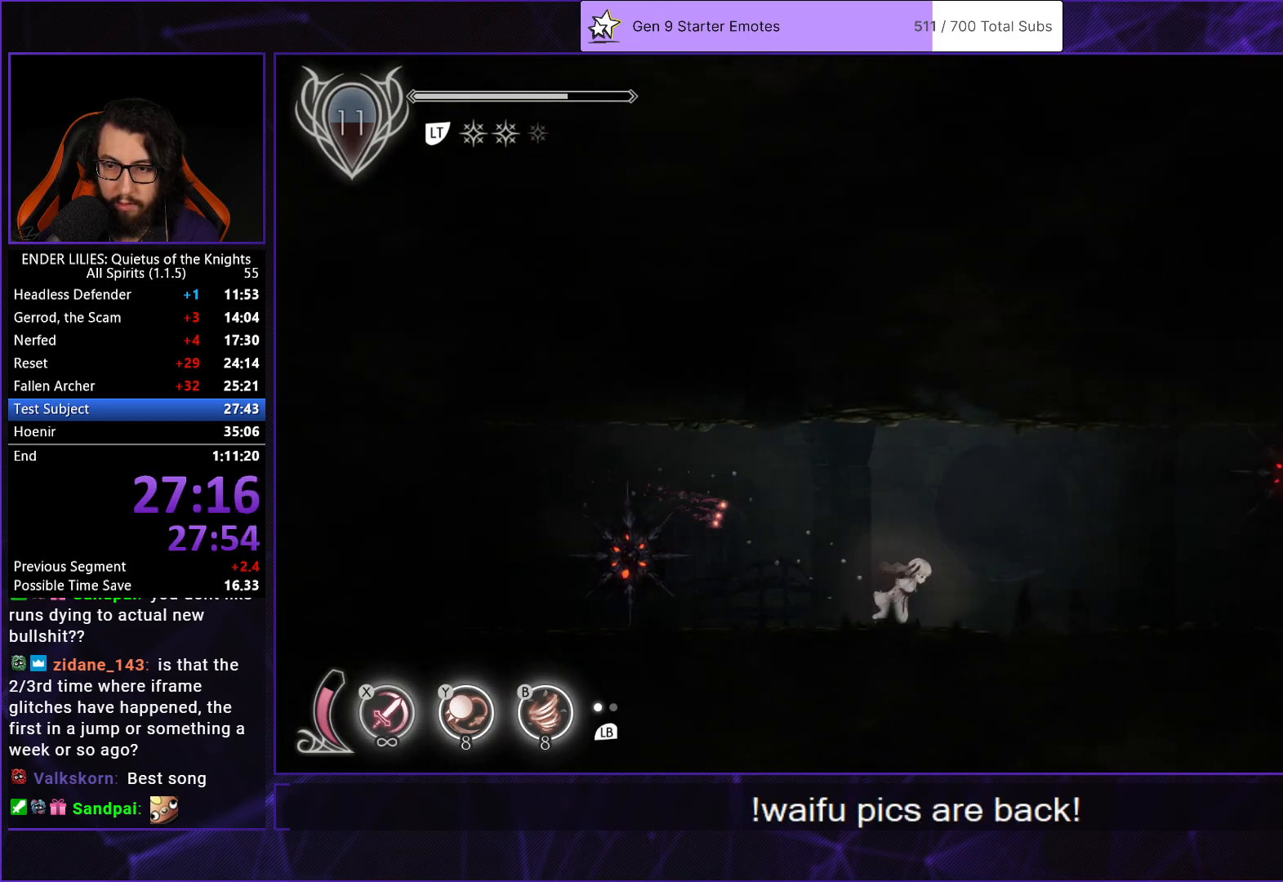
{"buttons": ["L2", "R1", "DPAD_RIGHT"], "left_stick": "center", "right_stick": "center", "events": [[83, "R1", "down"], [183, "R1", "up"], [233, "L2", "up"], [267, "L2", "down"], [267, "R1", "down"], [333, "R1", "up"], [417, "L2", "up"], [433, "R1", "down"], [467, "L2", "down"]]}
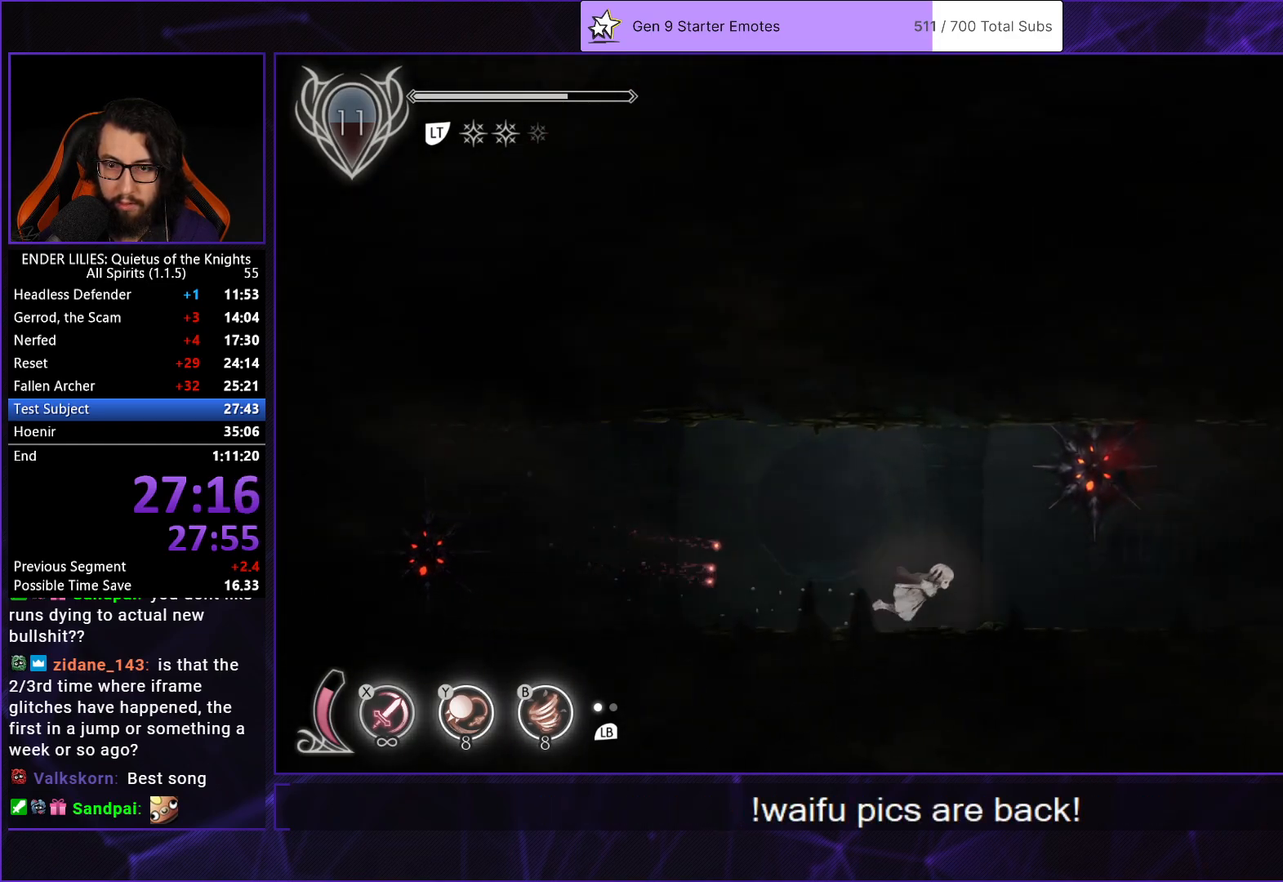
{"buttons": ["R1", "DPAD_RIGHT"], "left_stick": "center", "right_stick": "center", "events": [[17, "R1", "up"], [100, "L2", "up"], [100, "R1", "down"], [150, "L2", "down"], [183, "R1", "up"], [267, "R1", "down"], [300, "L2", "up"], [350, "L2", "down"], [350, "R1", "up"], [433, "R1", "down"], [483, "L2", "up"]]}
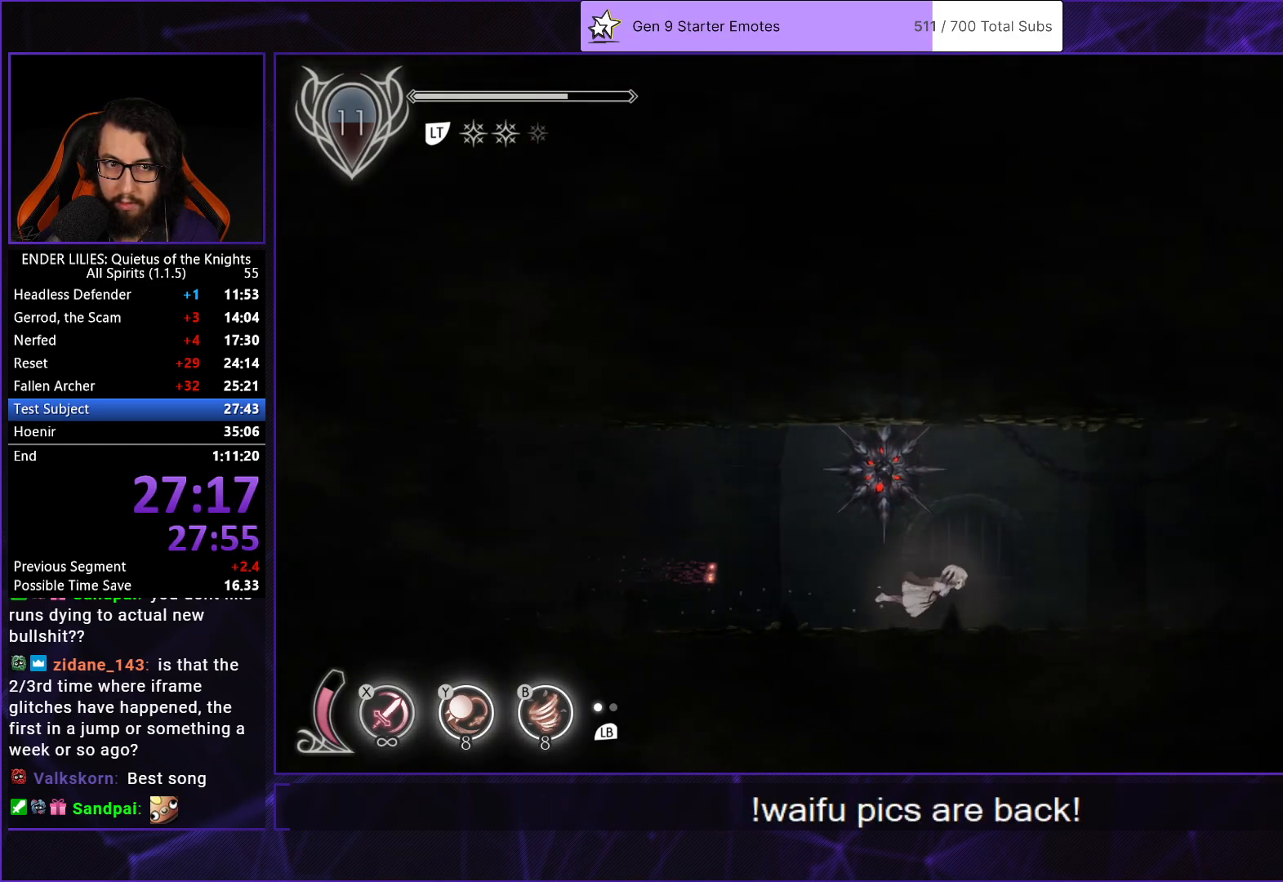
{"buttons": ["L2", "R1", "DPAD_RIGHT"], "left_stick": "center", "right_stick": "center", "events": [[17, "R1", "up"], [33, "L2", "down"], [100, "R1", "down"], [167, "R1", "up"], [183, "L2", "up"], [233, "L2", "down"], [250, "R1", "down"], [350, "R1", "up"], [367, "L2", "up"], [417, "R1", "down"], [433, "L2", "down"]]}
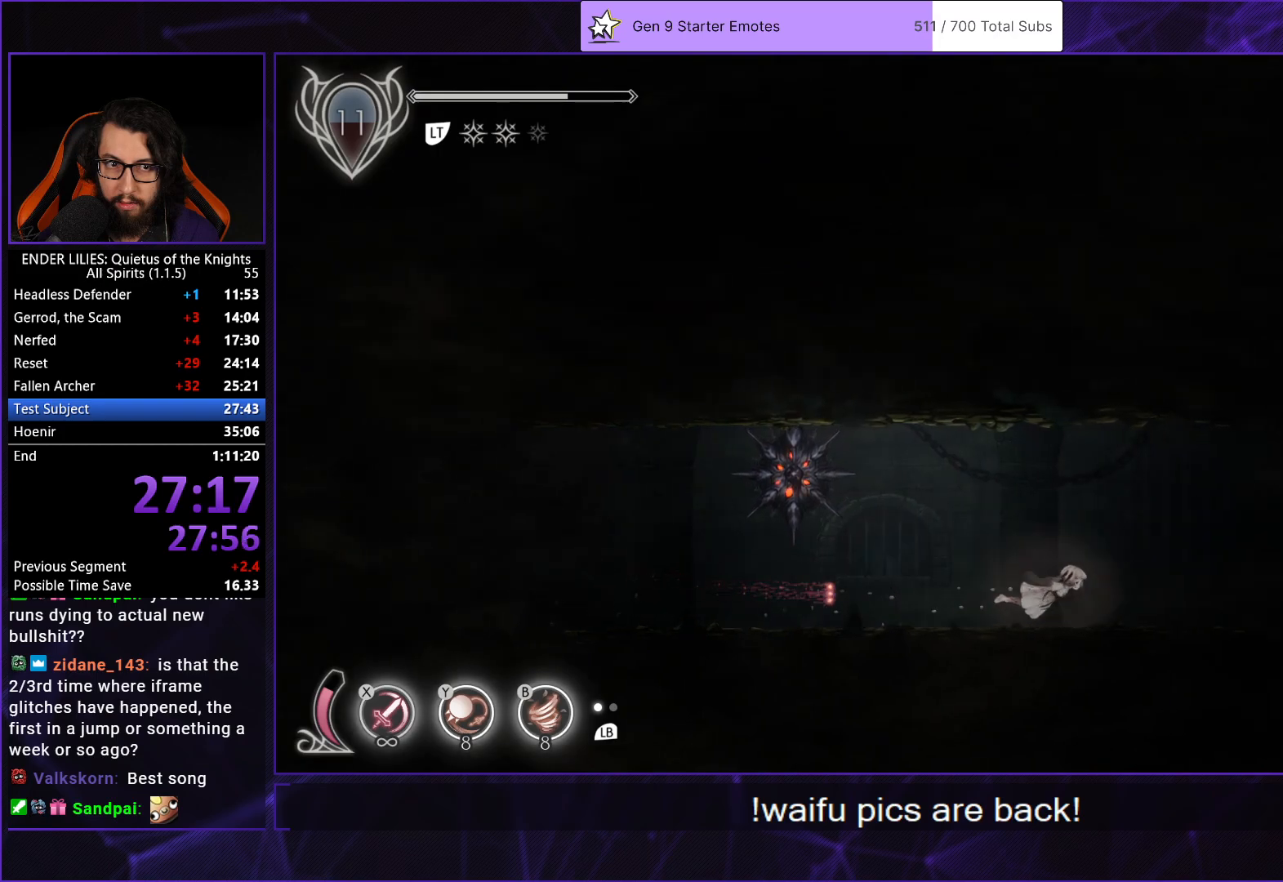
{"buttons": ["R1", "DPAD_RIGHT"], "left_stick": "center", "right_stick": "center", "events": [[33, "R1", "up"], [67, "L2", "up"], [100, "R1", "down"], [117, "L2", "down"], [200, "R1", "up"], [267, "L2", "up"], [267, "R1", "down"], [317, "L2", "down"], [383, "R1", "up"], [450, "R1", "down"], [467, "L2", "up"]]}
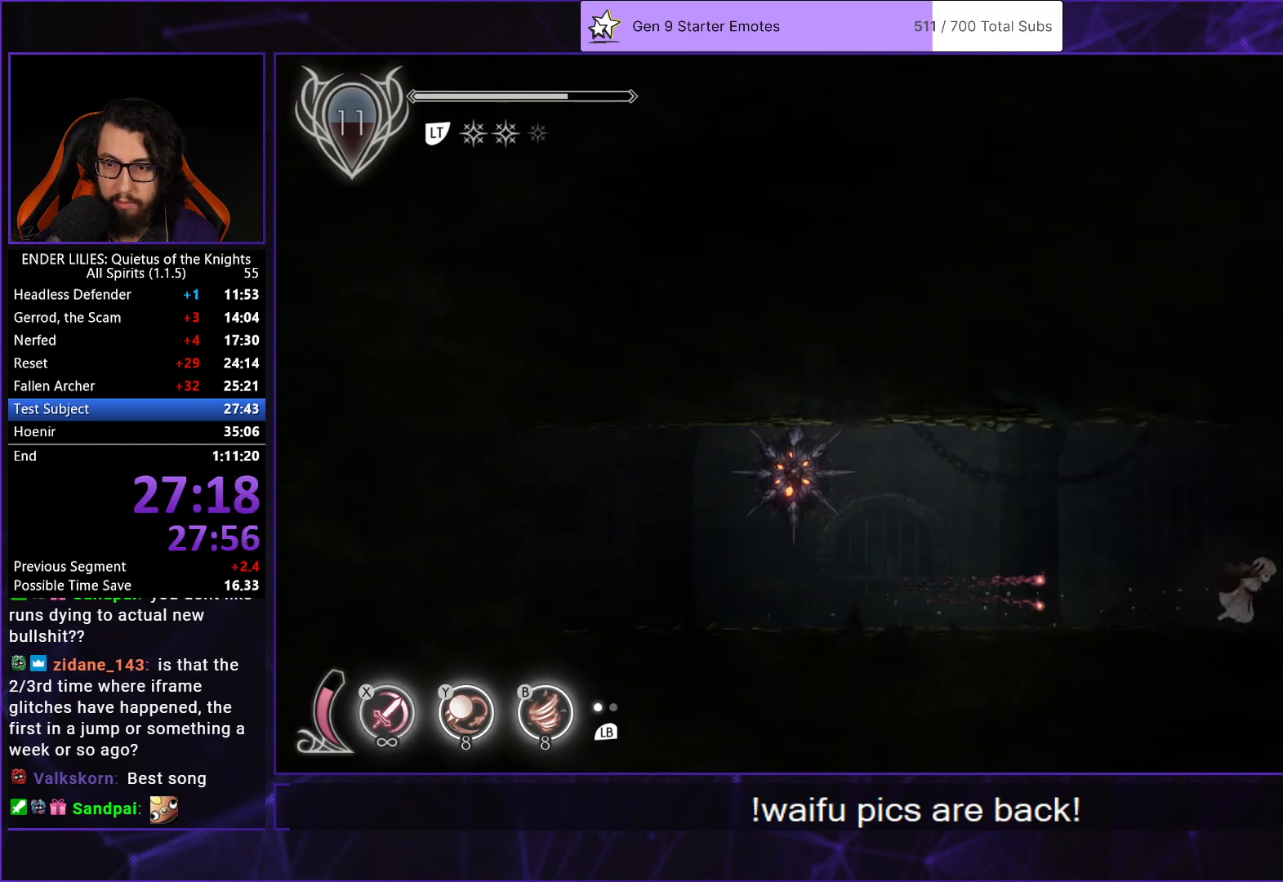
{"buttons": ["L2", "DPAD_RIGHT"], "left_stick": "center", "right_stick": "center", "events": [[17, "L2", "down"], [67, "R1", "up"], [133, "R1", "down"], [150, "L2", "up"], [217, "L2", "down"], [250, "R1", "up"], [333, "R1", "down"], [367, "L2", "up"], [433, "L2", "down"], [433, "R1", "up"]]}
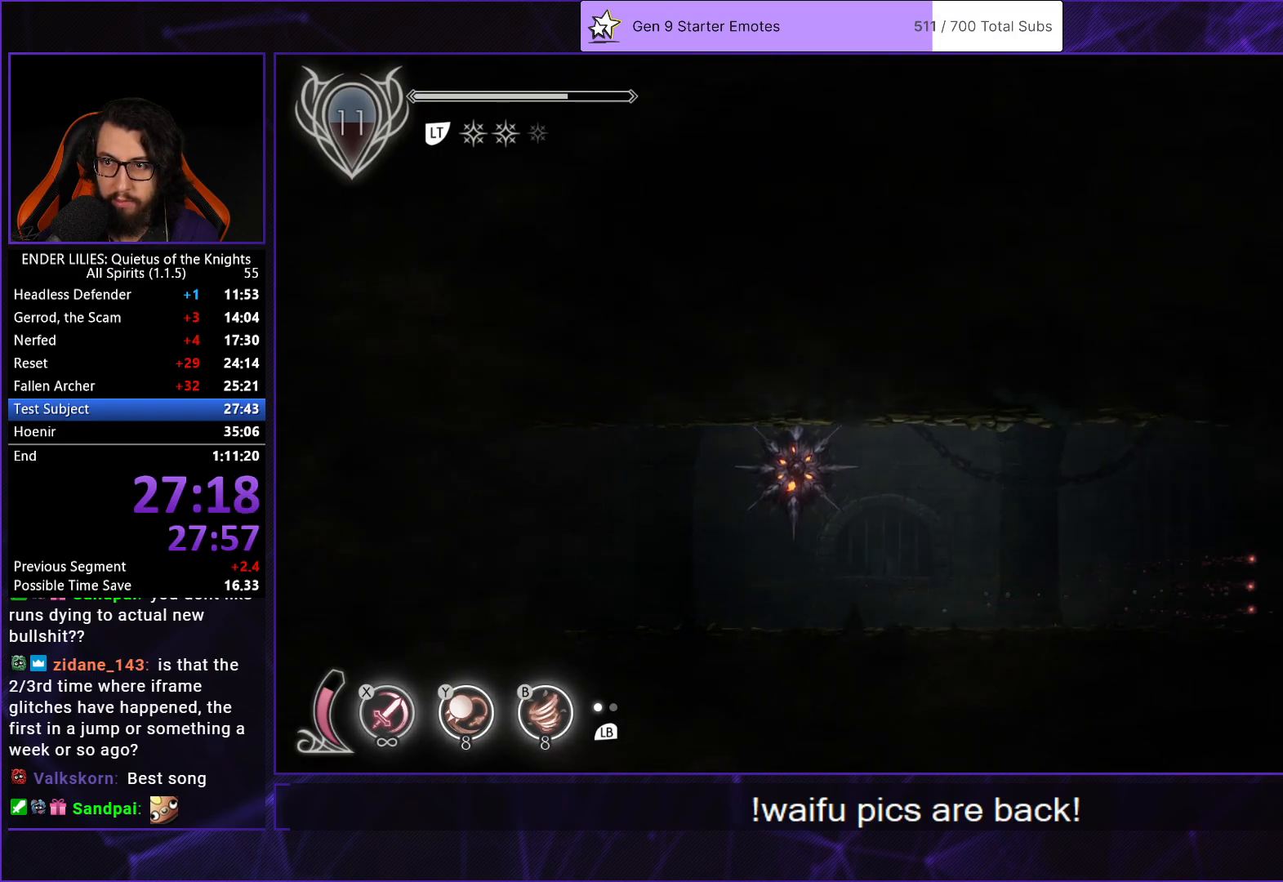
{"buttons": ["DPAD_RIGHT"], "left_stick": "center", "right_stick": "center", "events": [[17, "R1", "down"], [67, "L2", "up"], [100, "R1", "up"], [150, "L2", "down"], [183, "R1", "down"], [267, "R1", "up"], [283, "L2", "up"], [350, "L2", "down"], [350, "R1", "down"], [450, "R1", "up"], [483, "L2", "up"]]}
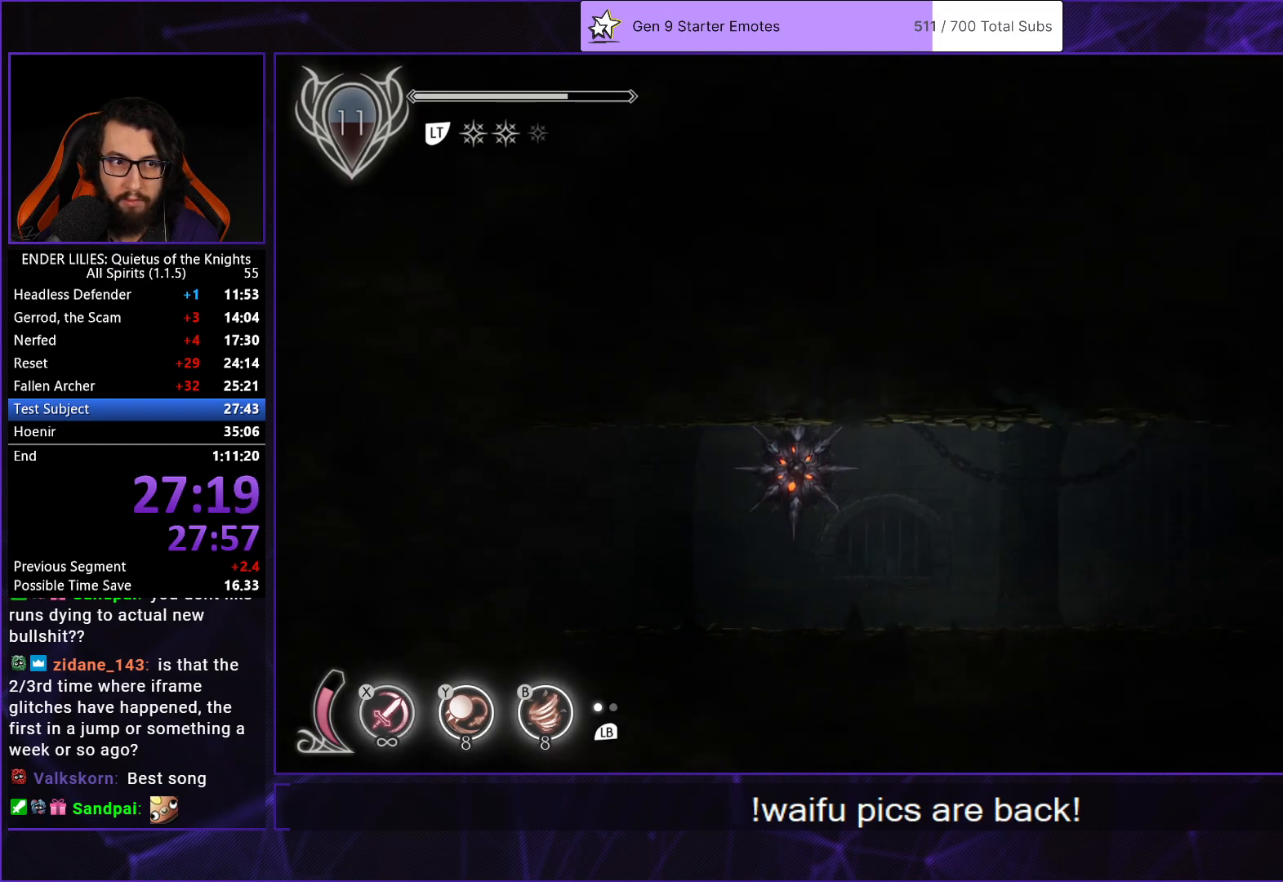
{"buttons": ["L2", "R1", "DPAD_RIGHT"], "left_stick": "center", "right_stick": "center", "events": [[33, "R1", "down"], [50, "L2", "down"], [133, "R1", "up"], [183, "L2", "up"], [217, "R1", "down"], [267, "L2", "down"], [317, "R1", "up"], [400, "R1", "down"], [417, "L2", "up"], [483, "L2", "down"]]}